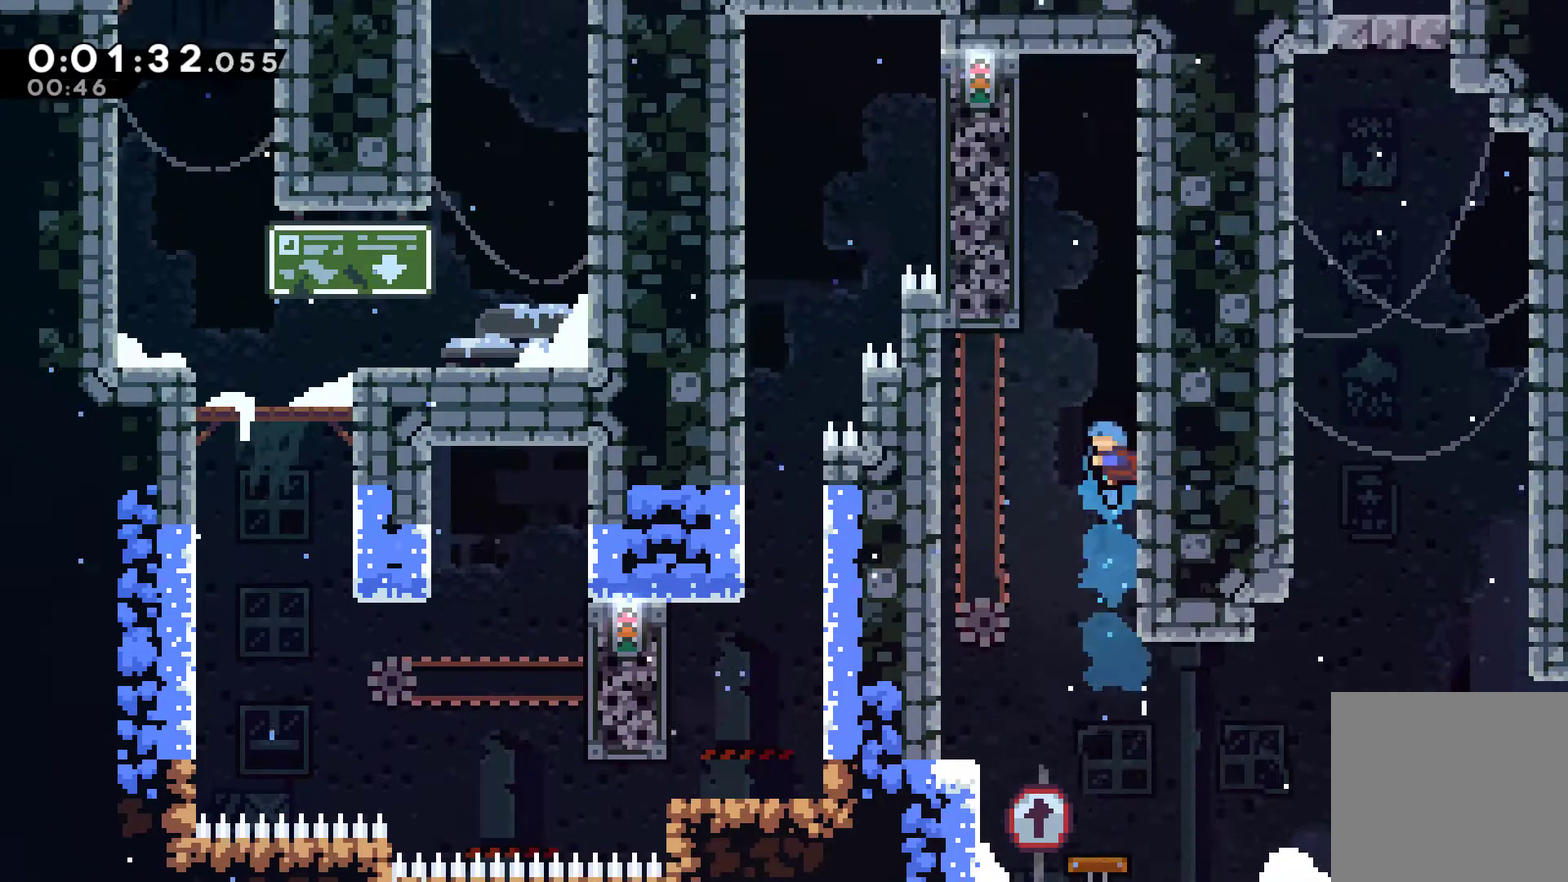
Gameplay with a controller (Xbox layout); each line is a JSON object with the inputs held at the frame after it. "events" lists button and stick changes between this image and that frame as [ms after this image, input, new state], when the widget could be followed in between. Not read: R3.
{"buttons": ["R1", "DPAD_UP", "DPAD_LEFT"], "left_stick": "center", "right_stick": "center", "events": [[100, "DPAD_RIGHT", "down"], [167, "A", "down"], [233, "DPAD_RIGHT", "up"], [300, "A", "up"], [300, "DPAD_LEFT", "down"]]}
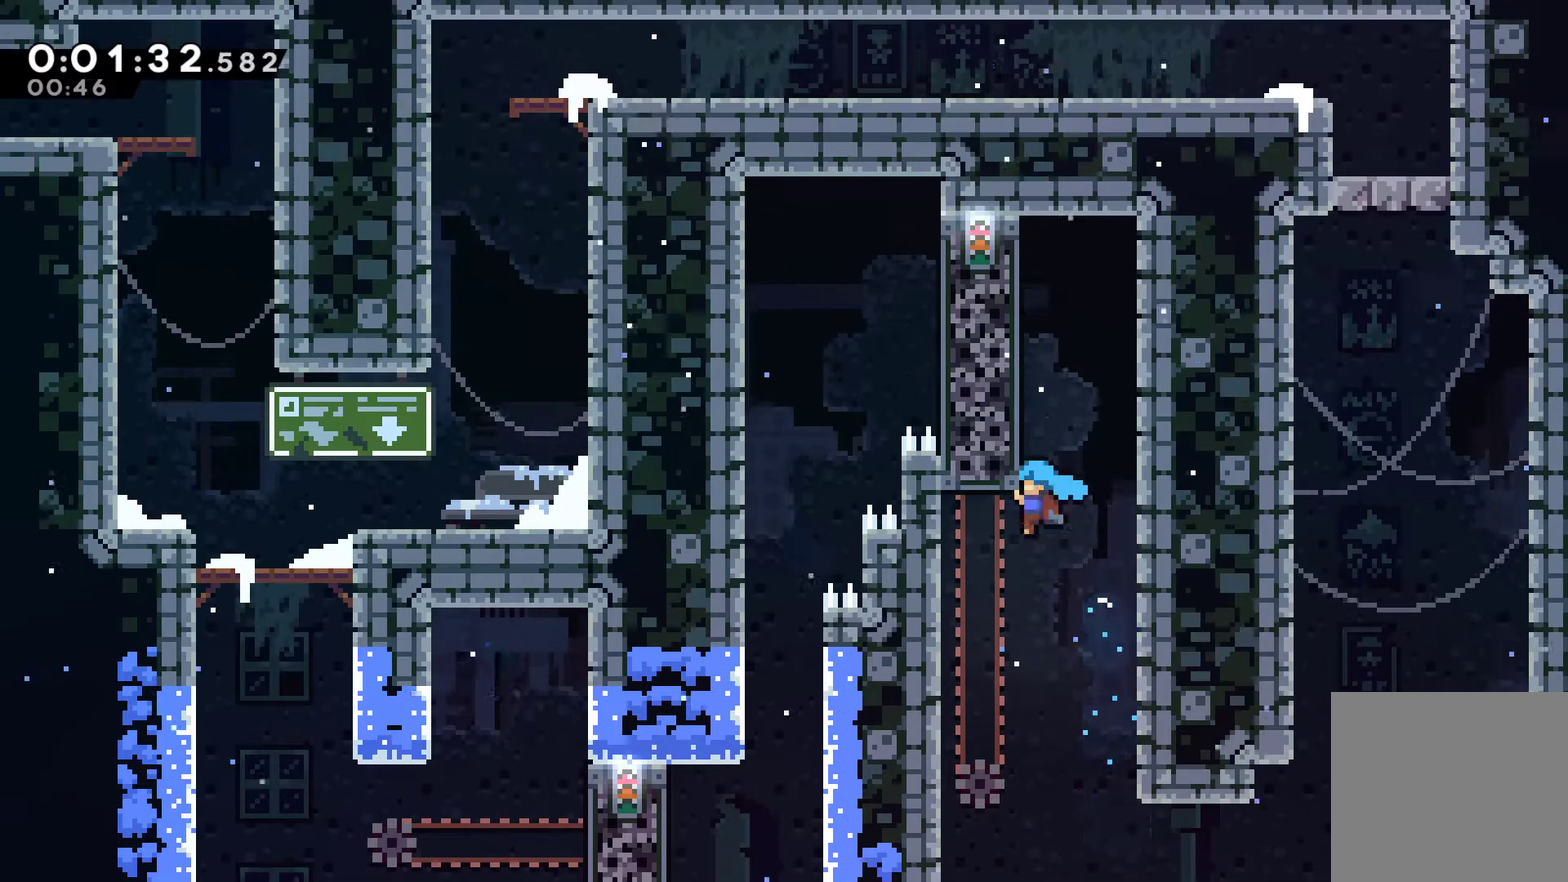
{"buttons": ["A", "R1", "DPAD_RIGHT"], "left_stick": "center", "right_stick": "center", "events": [[33, "A", "down"], [167, "A", "up"], [200, "DPAD_LEFT", "up"], [333, "DPAD_LEFT", "down"], [467, "DPAD_LEFT", "up"], [467, "DPAD_RIGHT", "down"], [500, "A", "down"], [500, "DPAD_UP", "up"]]}
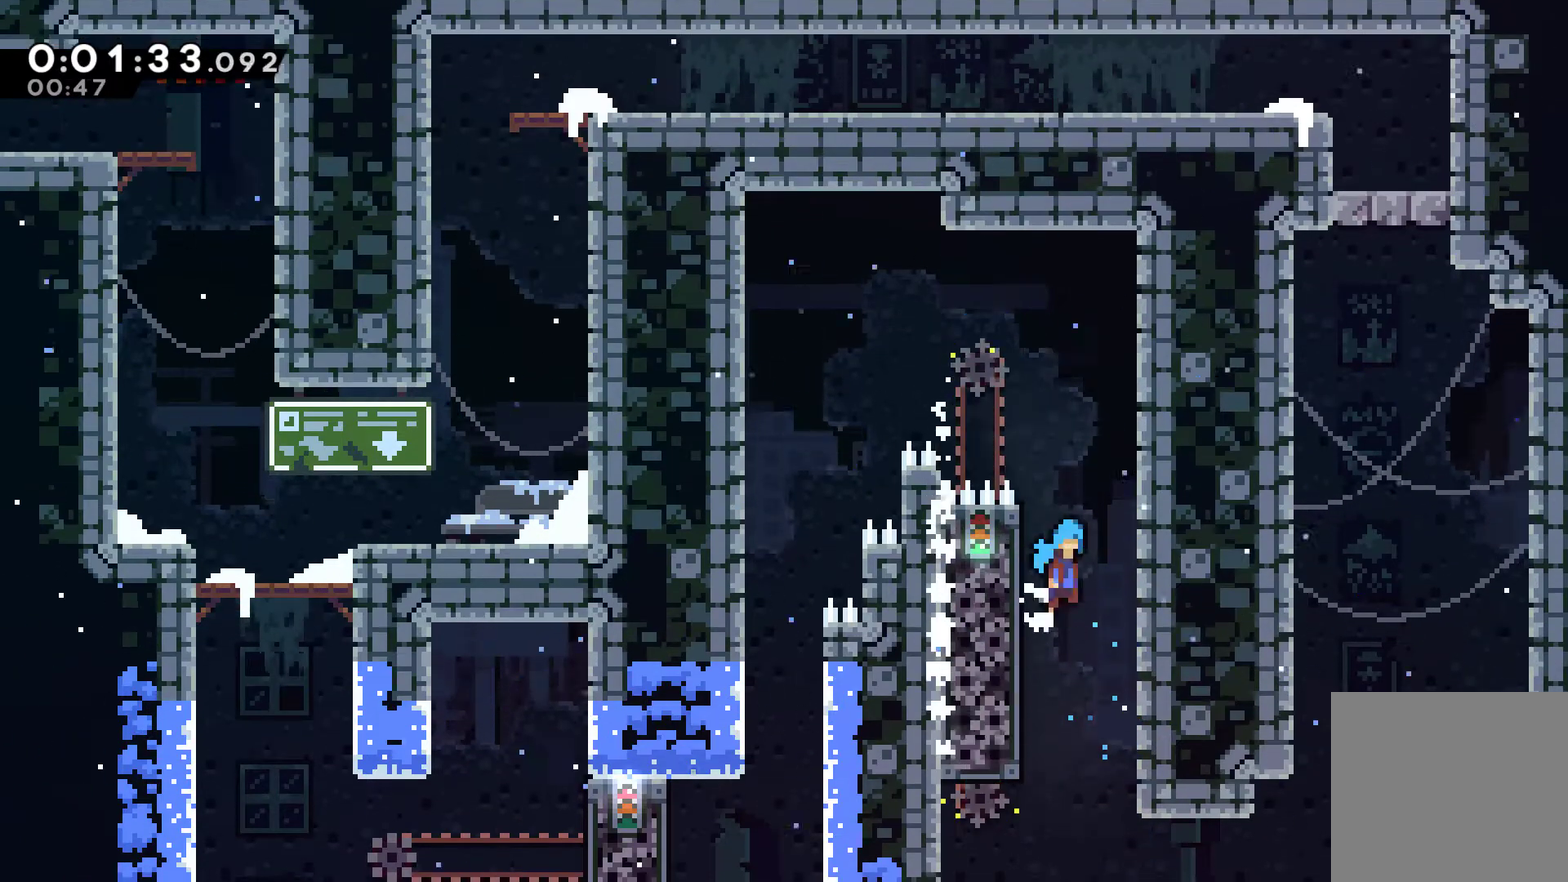
{"buttons": ["R1", "DPAD_UP", "DPAD_RIGHT"], "left_stick": "center", "right_stick": "center", "events": [[167, "DPAD_UP", "down"], [233, "A", "up"], [367, "A", "down"], [467, "A", "up"]]}
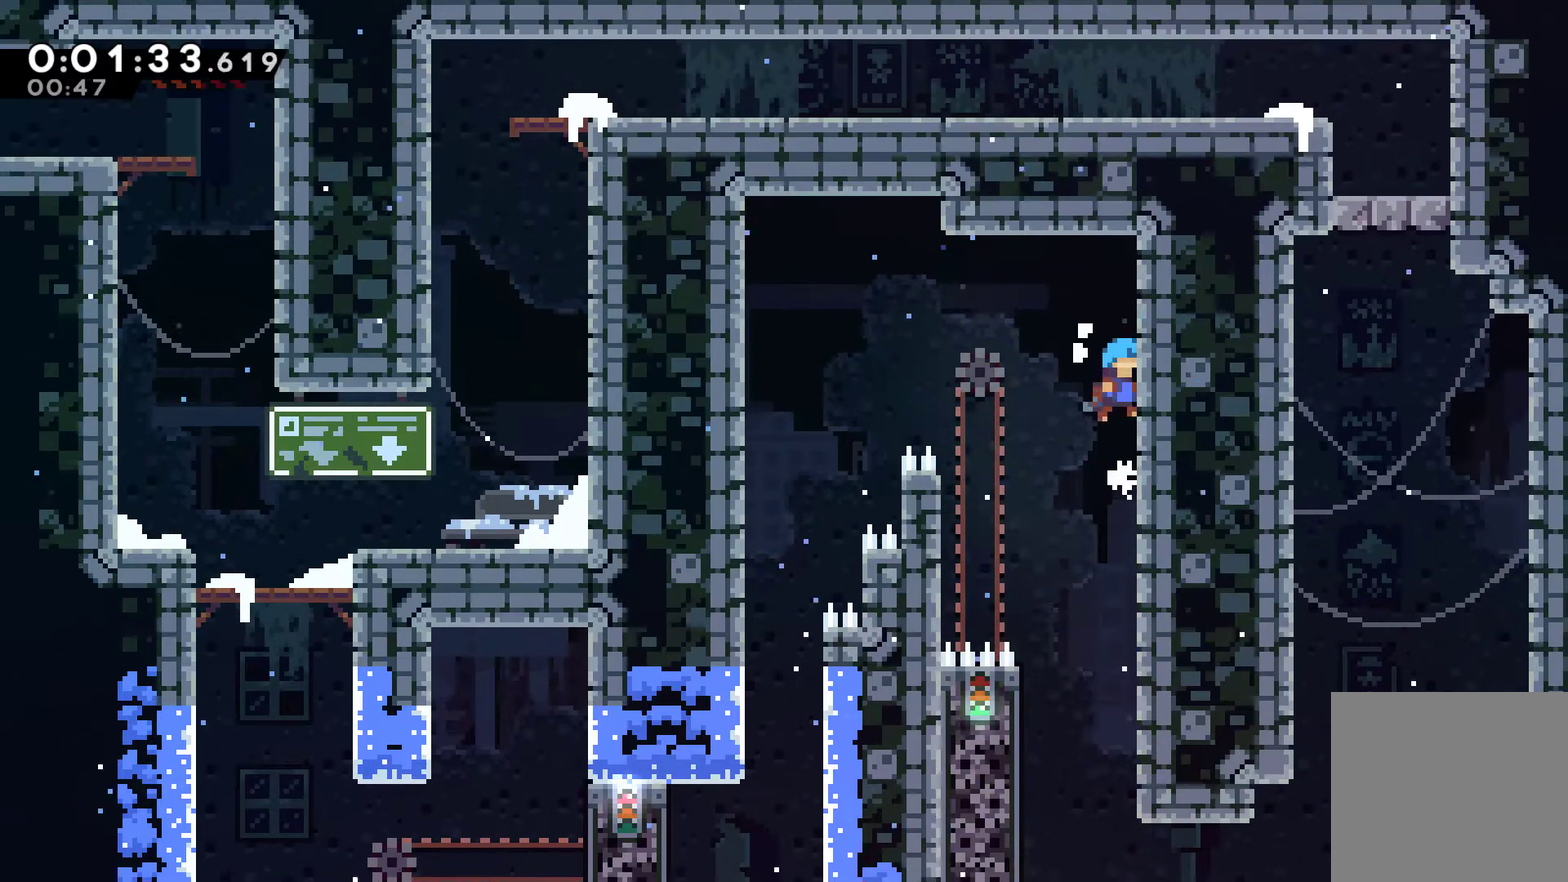
{"buttons": ["A", "R1", "DPAD_UP", "DPAD_LEFT"], "left_stick": "center", "right_stick": "center", "events": [[100, "A", "down"], [100, "DPAD_RIGHT", "up"], [133, "DPAD_LEFT", "down"]]}
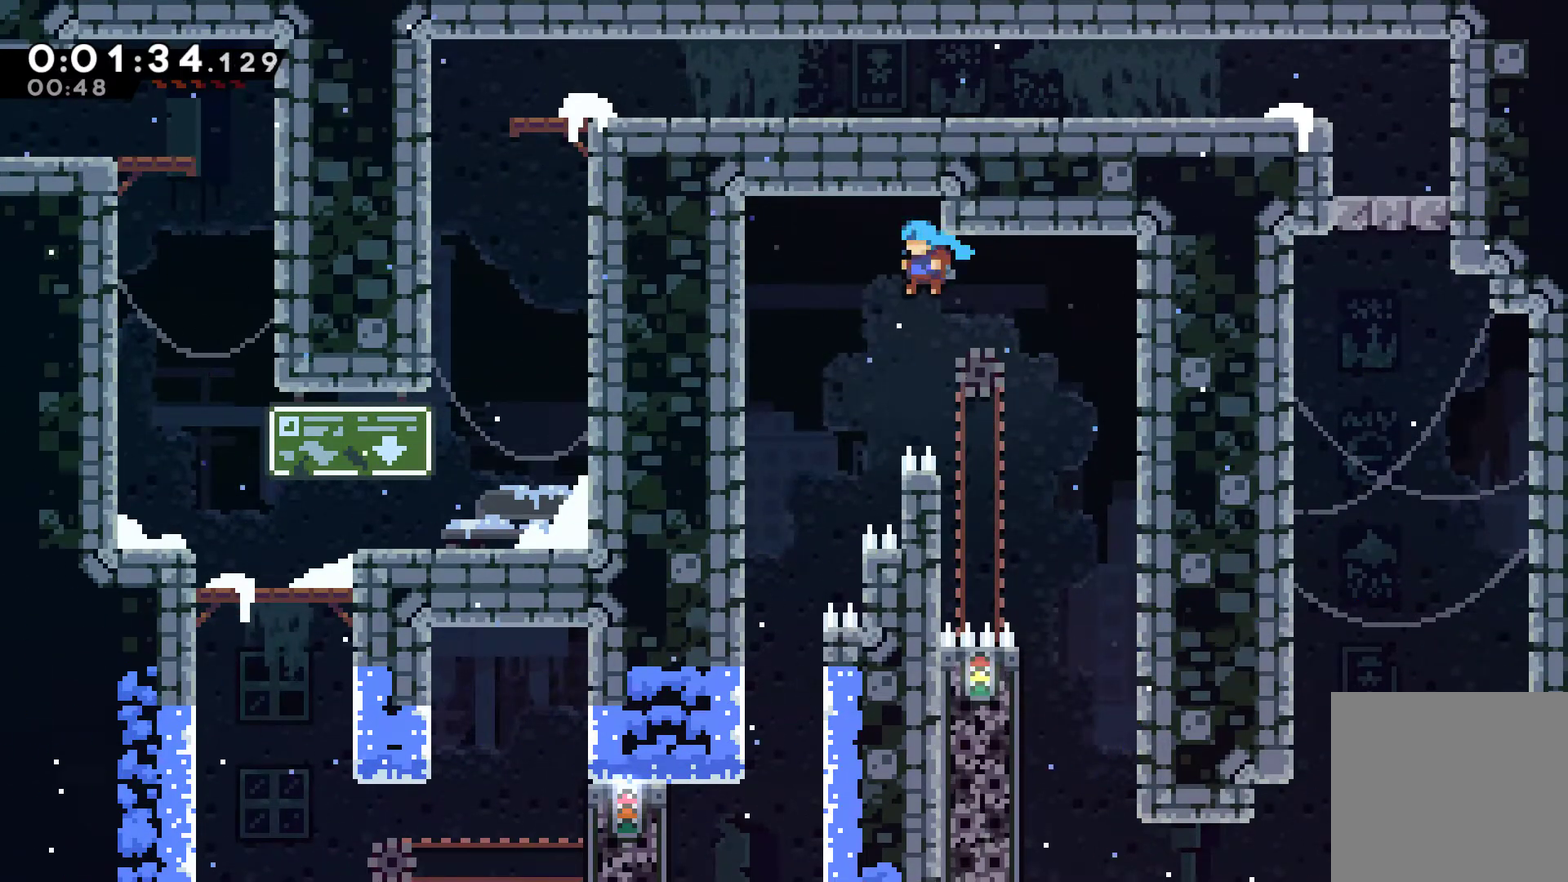
{"buttons": [], "left_stick": "center", "right_stick": "center", "events": [[167, "A", "up"], [200, "R1", "up"], [400, "DPAD_LEFT", "up"], [400, "DPAD_UP", "up"]]}
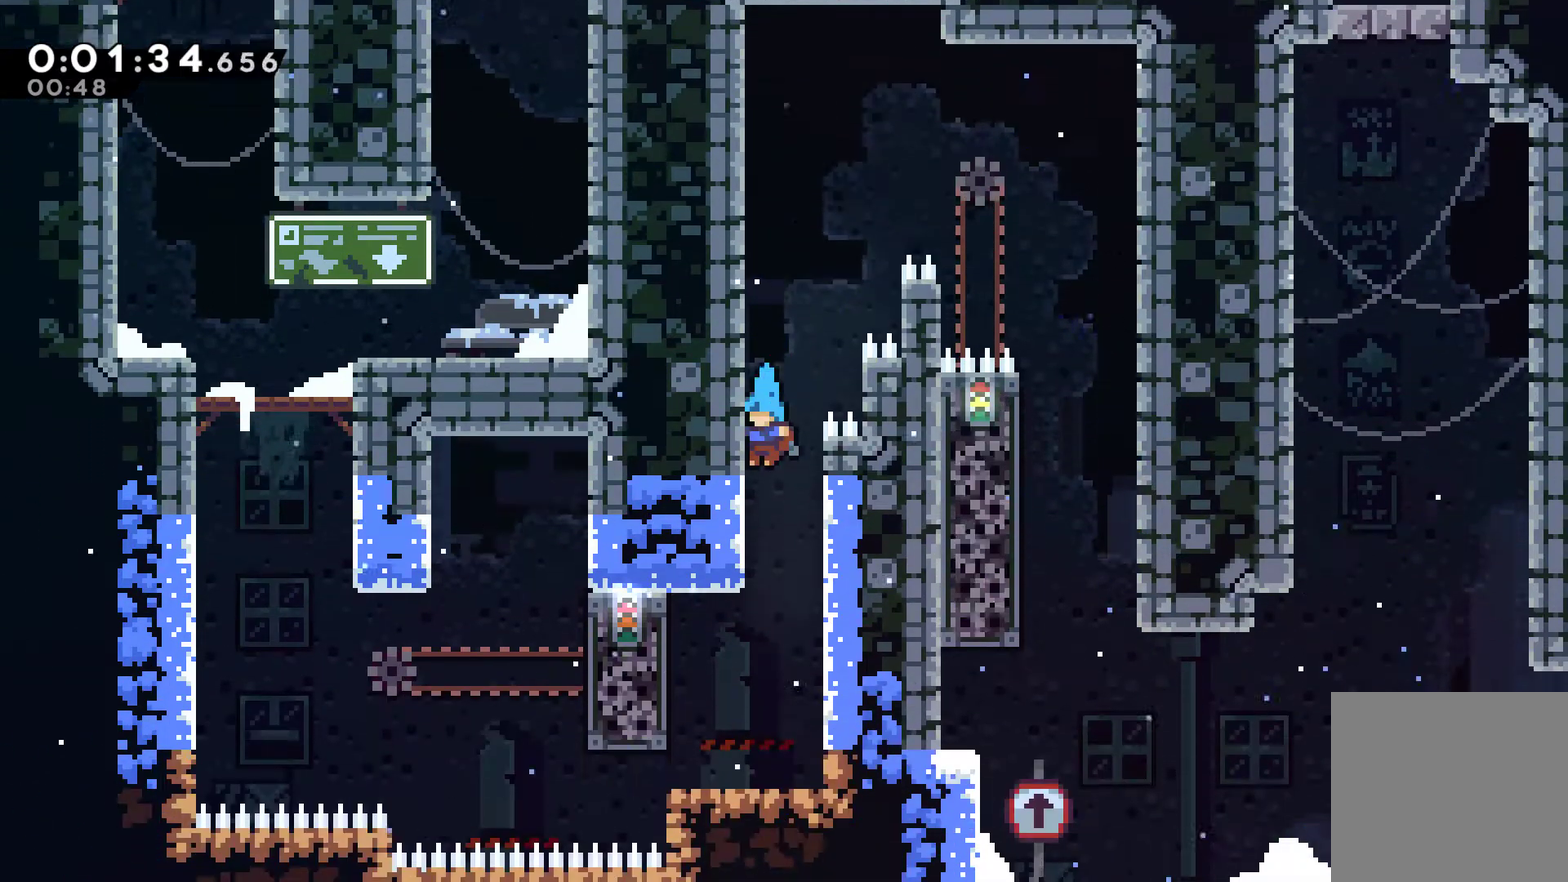
{"buttons": ["A", "DPAD_LEFT"], "left_stick": "center", "right_stick": "center", "events": [[433, "DPAD_LEFT", "down"], [500, "A", "down"]]}
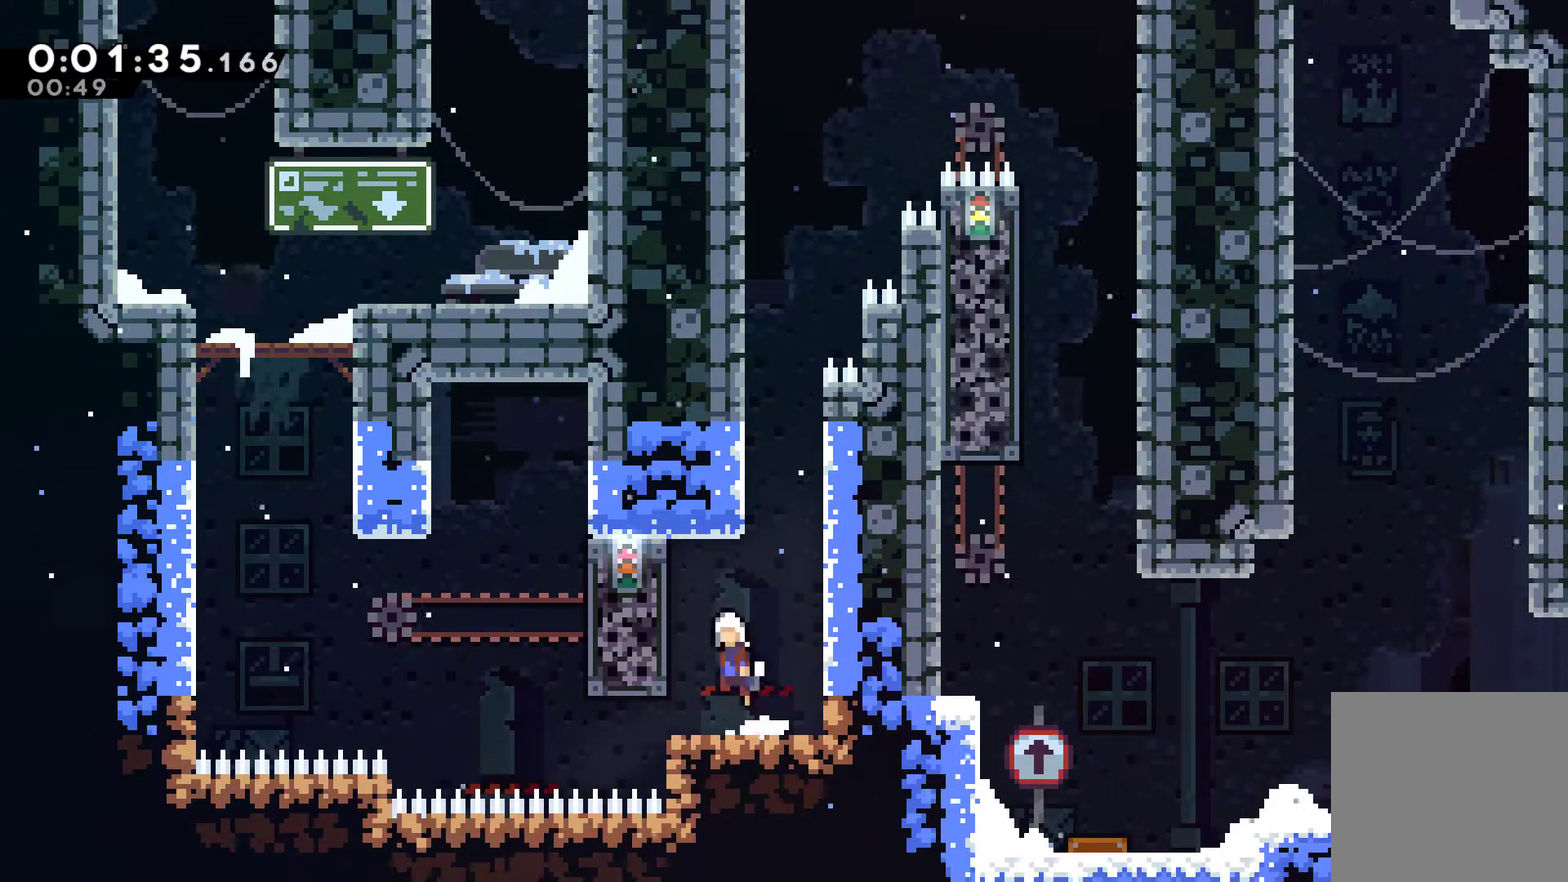
{"buttons": ["R1", "DPAD_UP", "DPAD_LEFT"], "left_stick": "center", "right_stick": "center", "events": [[100, "R1", "down"], [133, "A", "up"], [500, "DPAD_UP", "down"]]}
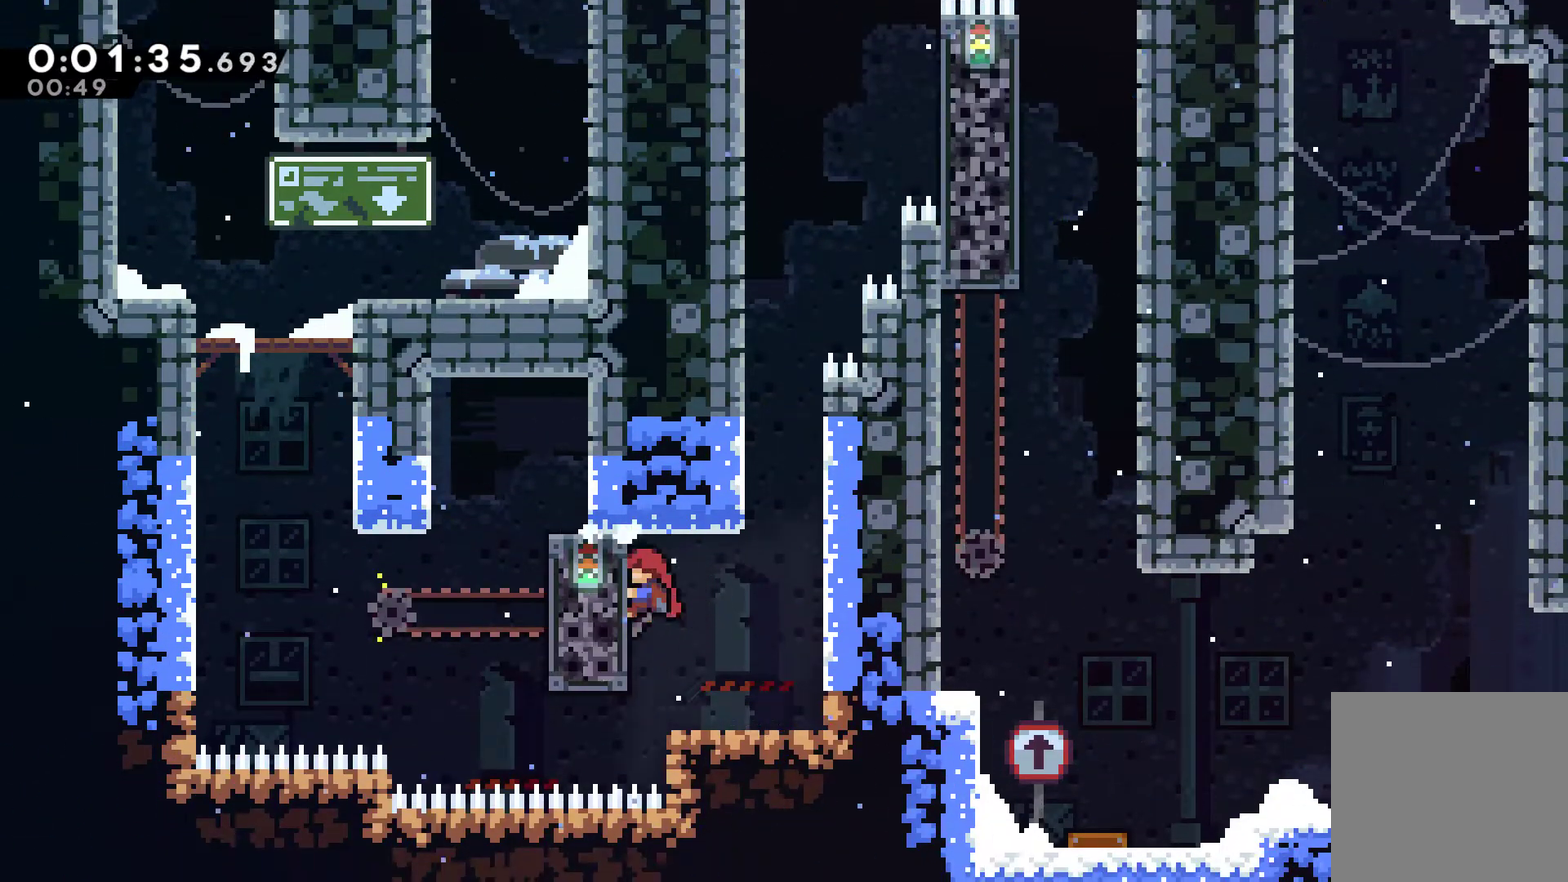
{"buttons": ["R1", "DPAD_UP"], "left_stick": "center", "right_stick": "center", "events": [[133, "DPAD_LEFT", "up"]]}
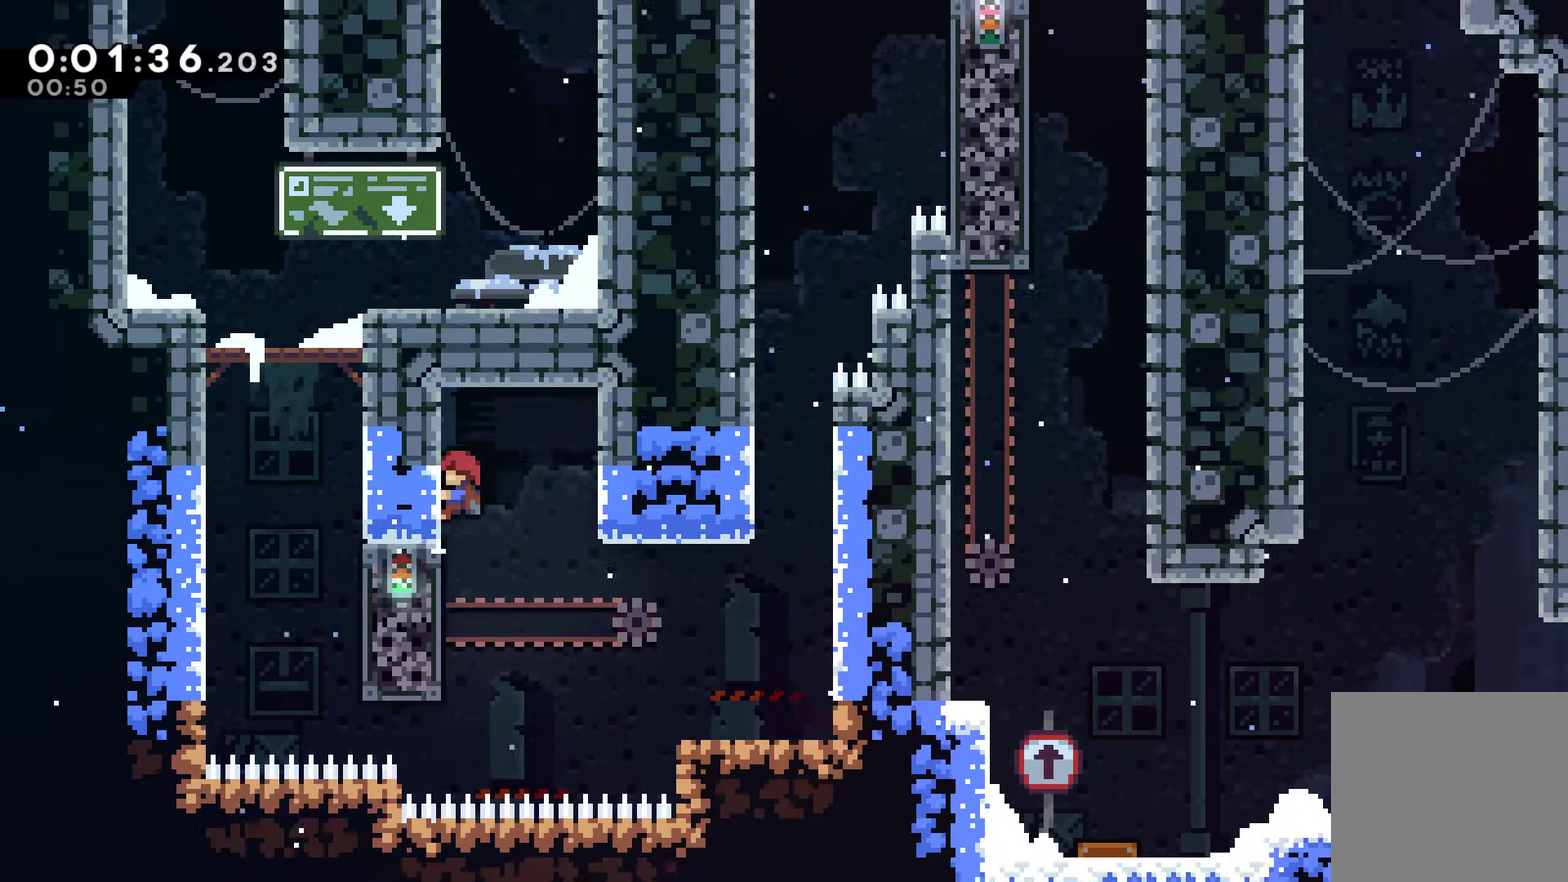
{"buttons": ["R1"], "left_stick": "center", "right_stick": "center", "events": [[100, "DPAD_UP", "up"]]}
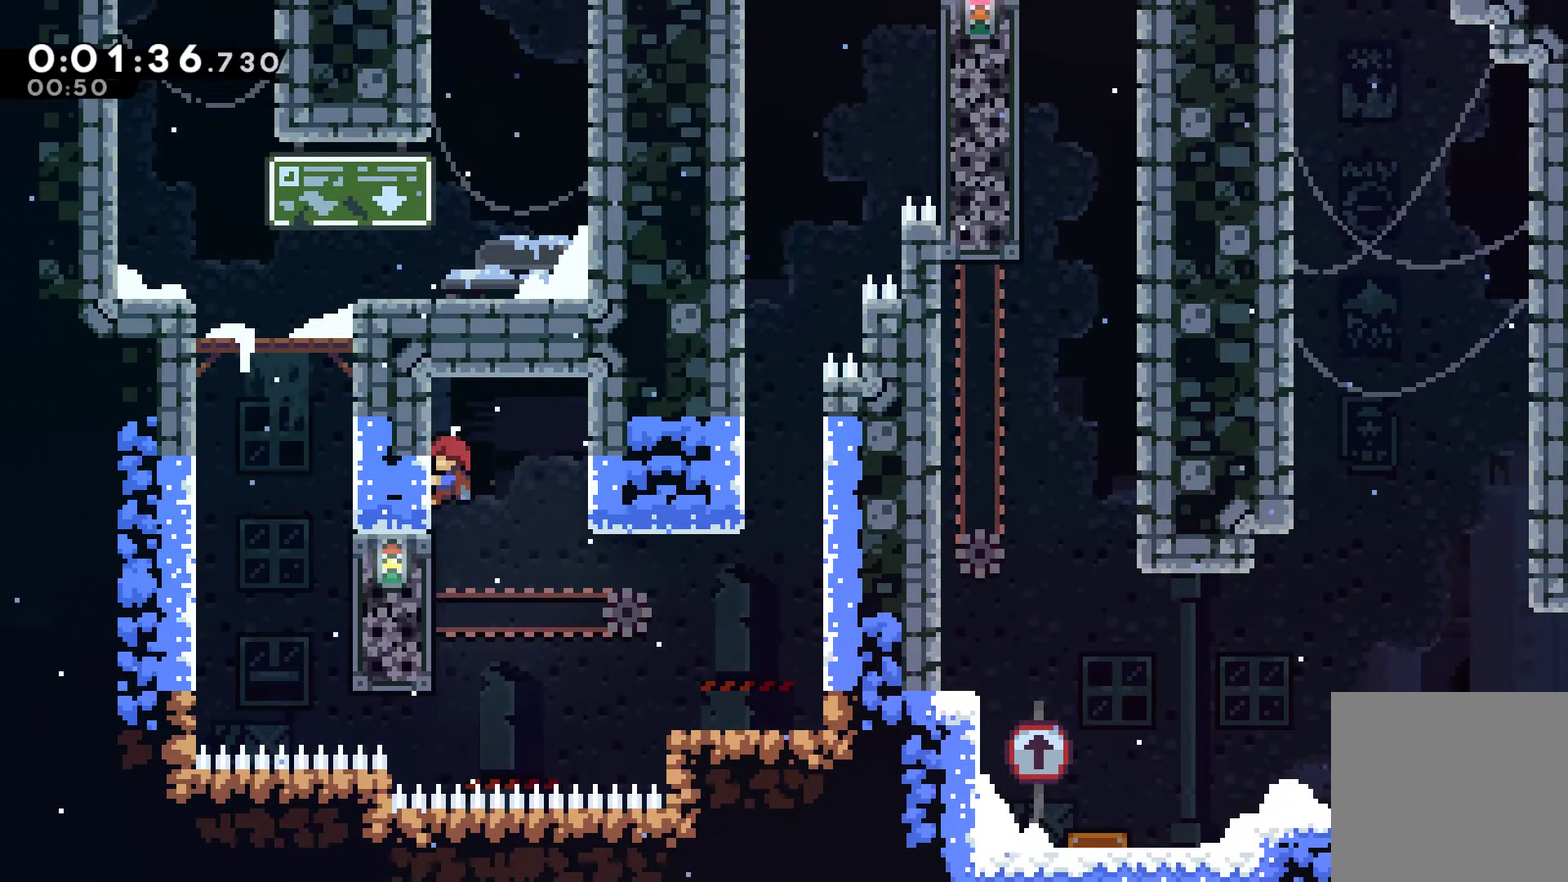
{"buttons": ["R1"], "left_stick": "center", "right_stick": "center", "events": []}
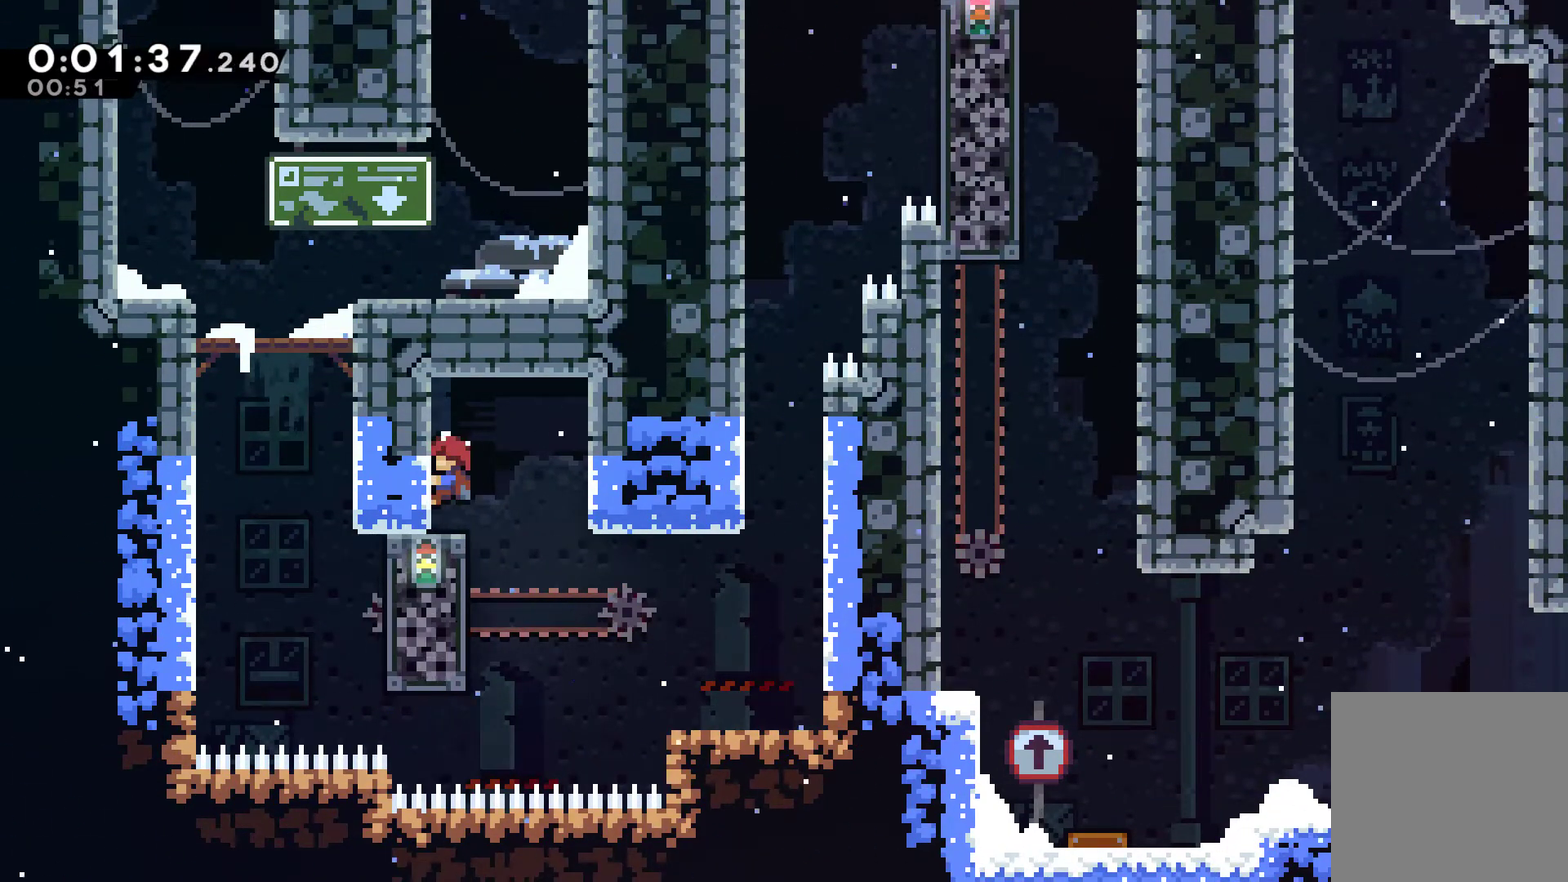
{"buttons": ["R1"], "left_stick": "center", "right_stick": "center", "events": []}
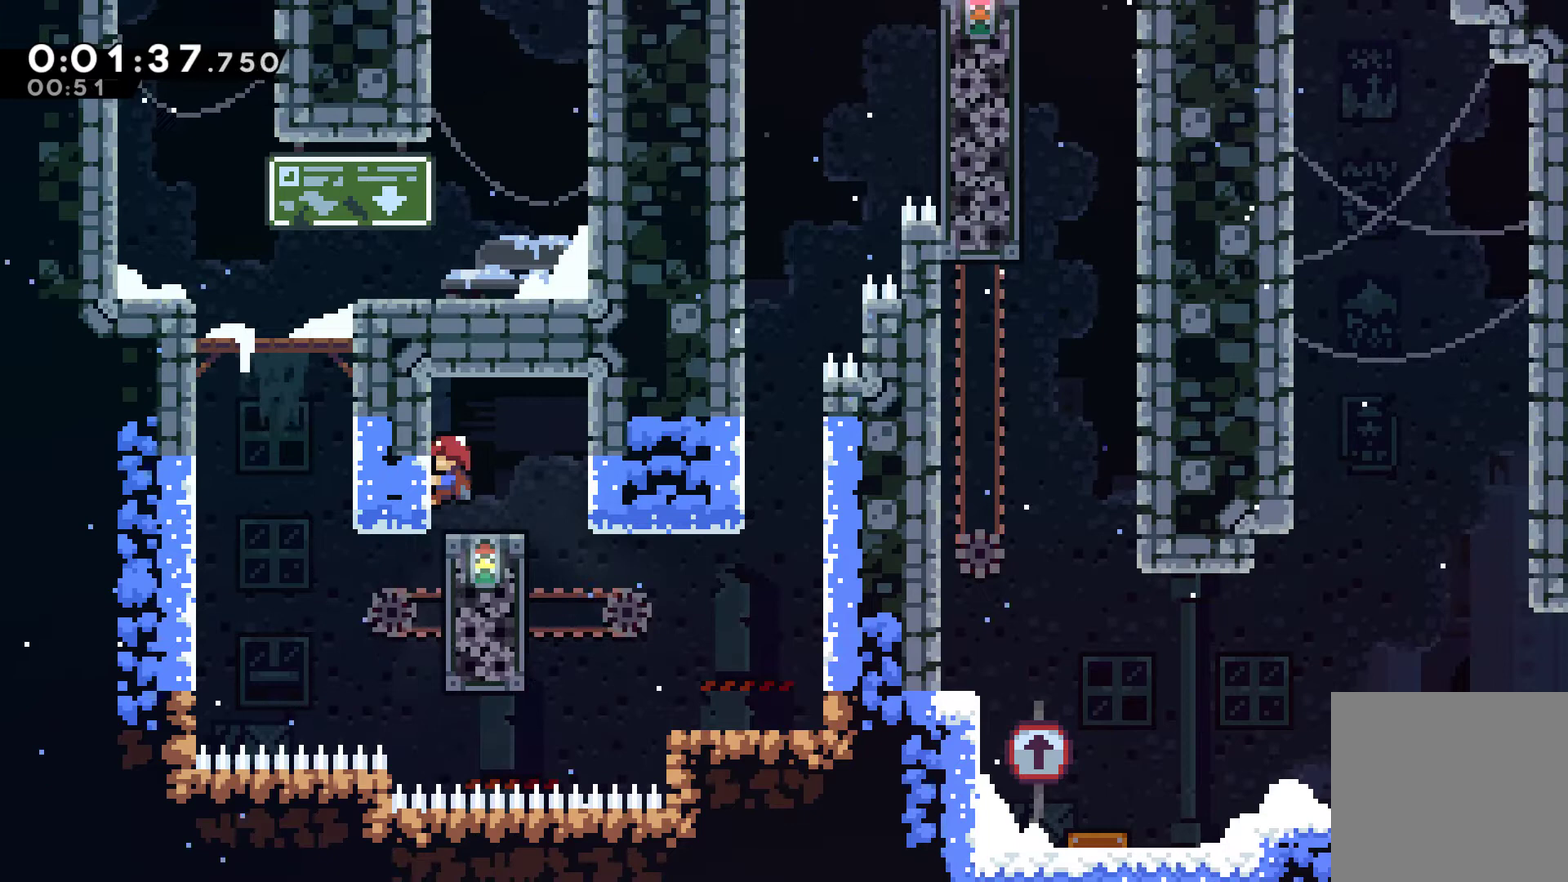
{"buttons": ["X", "DPAD_LEFT"], "left_stick": "center", "right_stick": "center", "events": [[133, "R1", "up"], [333, "DPAD_LEFT", "down"], [433, "X", "down"]]}
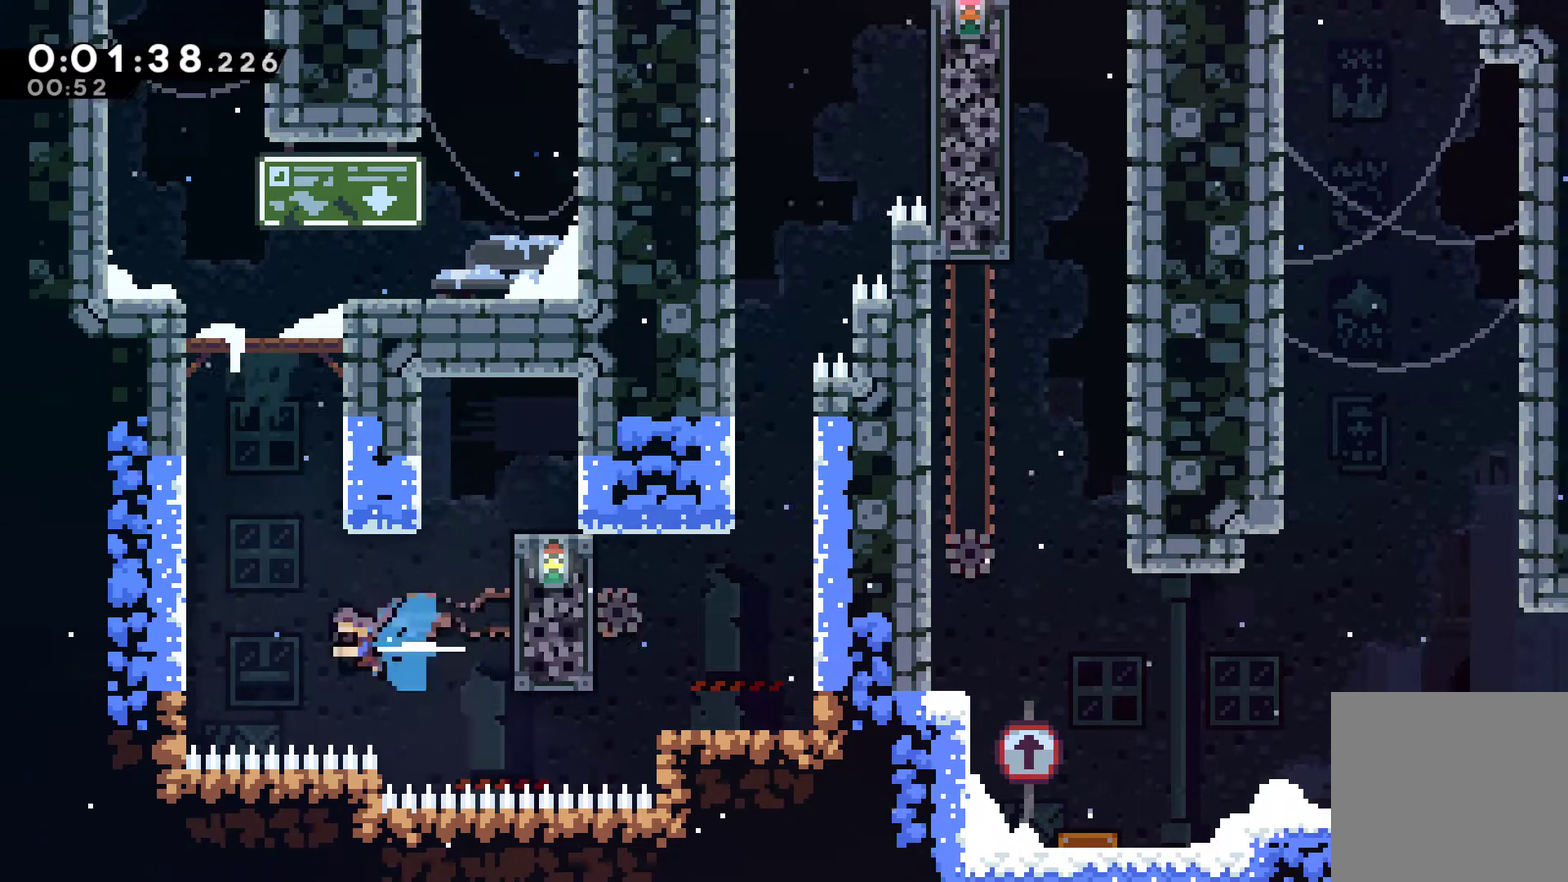
{"buttons": ["A", "R1", "DPAD_RIGHT"], "left_stick": "center", "right_stick": "center", "events": [[33, "X", "up"], [67, "R1", "down"], [267, "DPAD_UP", "down"], [300, "A", "down"], [333, "DPAD_LEFT", "up"], [367, "DPAD_RIGHT", "down"], [433, "DPAD_UP", "up"]]}
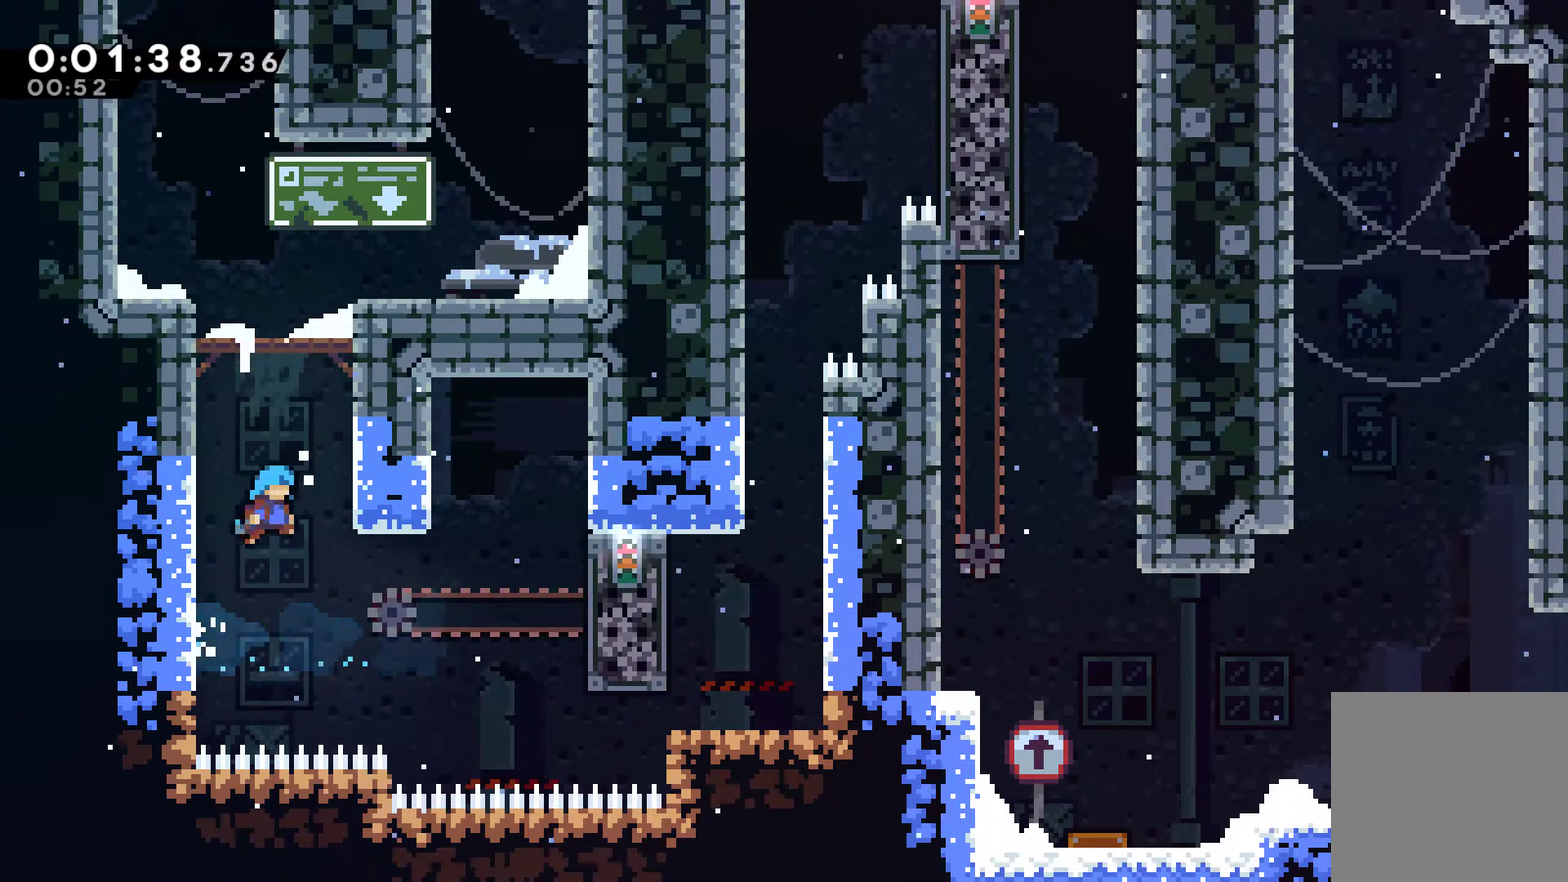
{"buttons": ["DPAD_LEFT"], "left_stick": "center", "right_stick": "center", "events": [[67, "A", "up"], [200, "A", "down"], [200, "DPAD_UP", "down"], [333, "DPAD_RIGHT", "up"], [367, "DPAD_LEFT", "down"], [433, "A", "up"], [433, "DPAD_UP", "up"], [467, "R1", "up"]]}
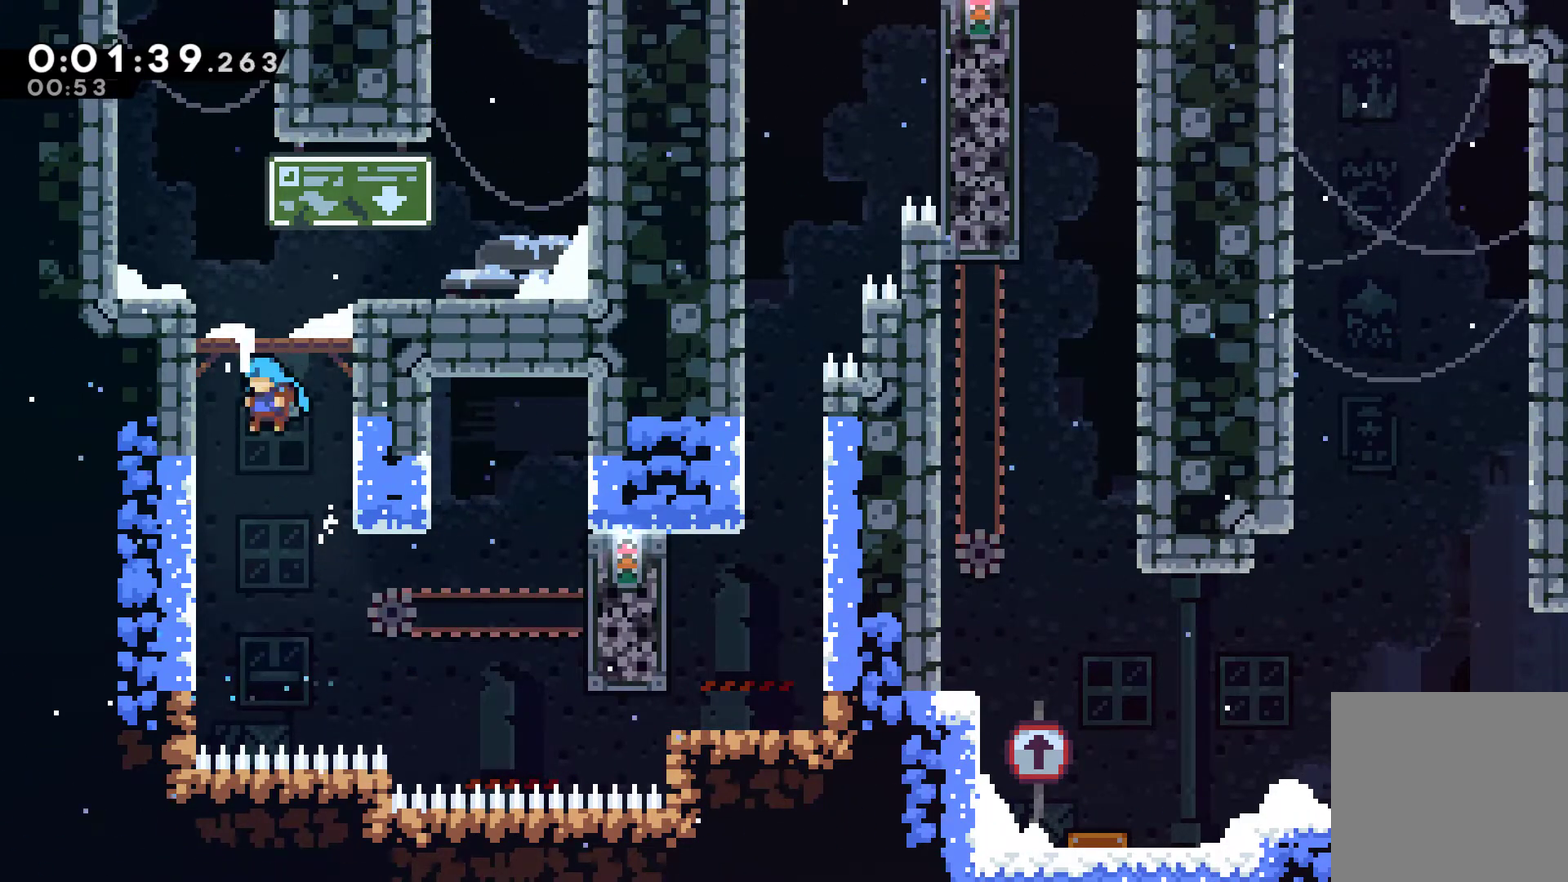
{"buttons": ["DPAD_UP", "DPAD_LEFT"], "left_stick": "center", "right_stick": "center", "events": [[67, "DPAD_UP", "down"], [167, "A", "down"], [467, "A", "up"]]}
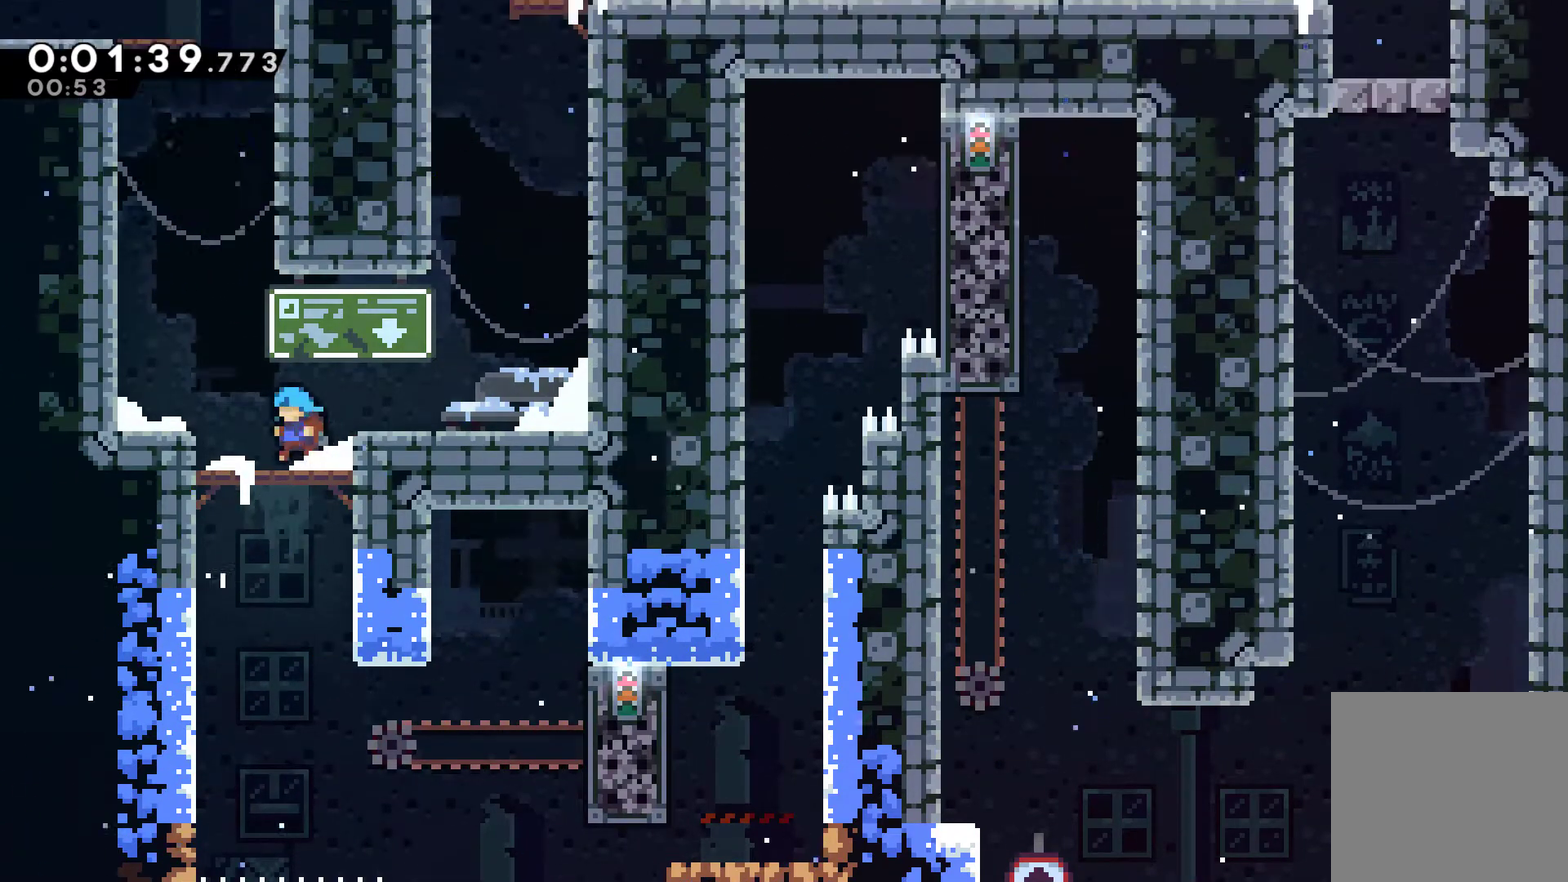
{"buttons": ["DPAD_UP", "DPAD_LEFT"], "left_stick": "center", "right_stick": "center", "events": [[233, "A", "down"], [467, "A", "up"]]}
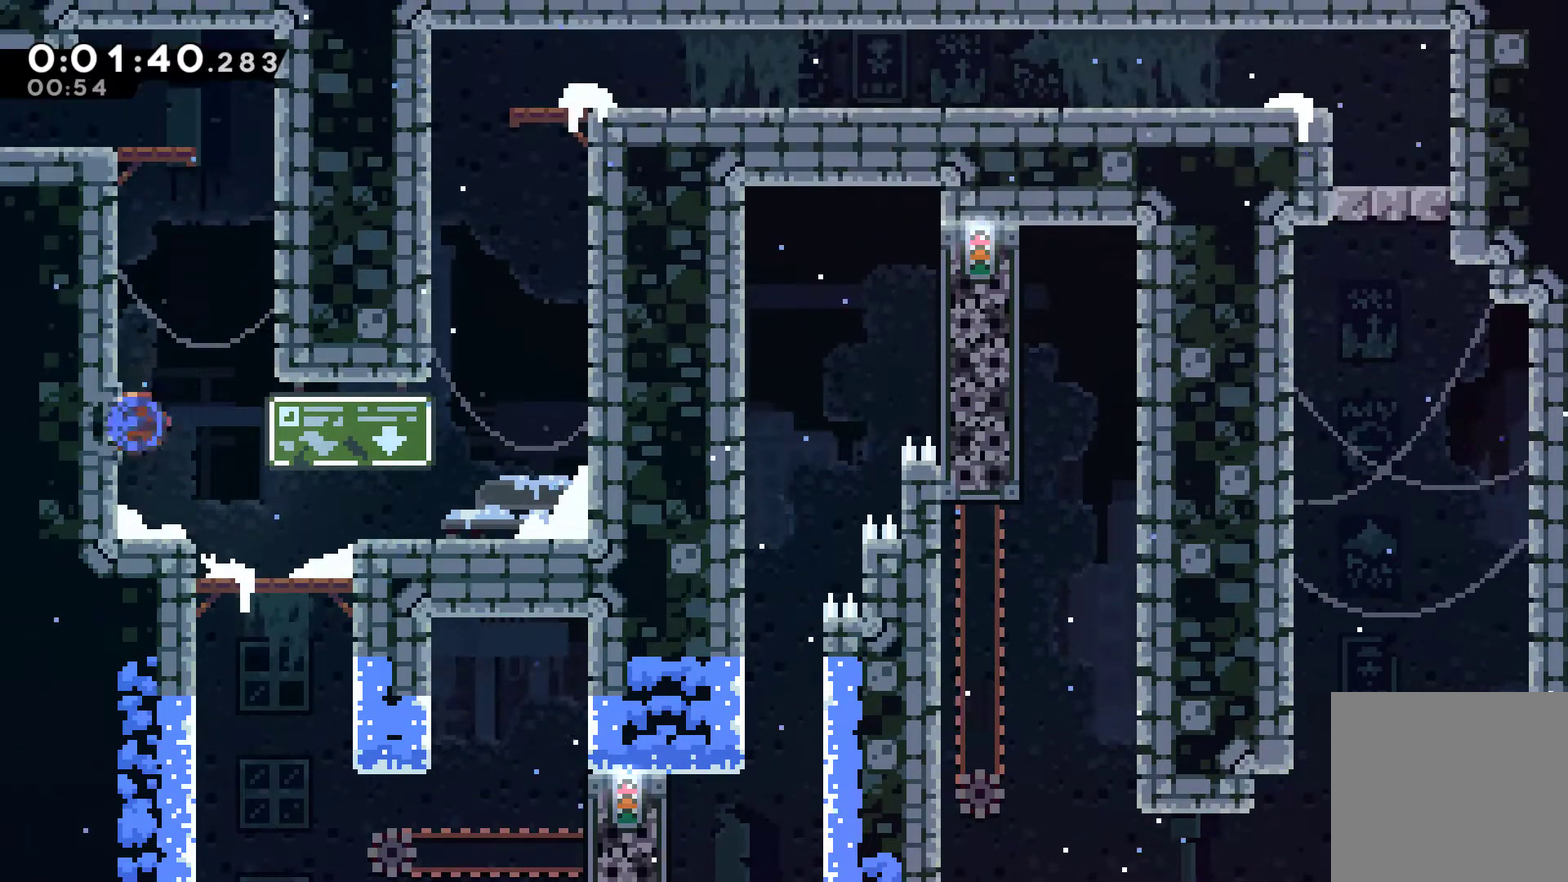
{"buttons": ["A", "DPAD_UP", "DPAD_LEFT"], "left_stick": "center", "right_stick": "center", "events": [[33, "X", "down"], [67, "DPAD_LEFT", "up"], [200, "A", "down"], [200, "DPAD_RIGHT", "down"], [333, "A", "up"], [333, "X", "up"], [433, "A", "down"], [467, "DPAD_RIGHT", "up"], [500, "DPAD_LEFT", "down"]]}
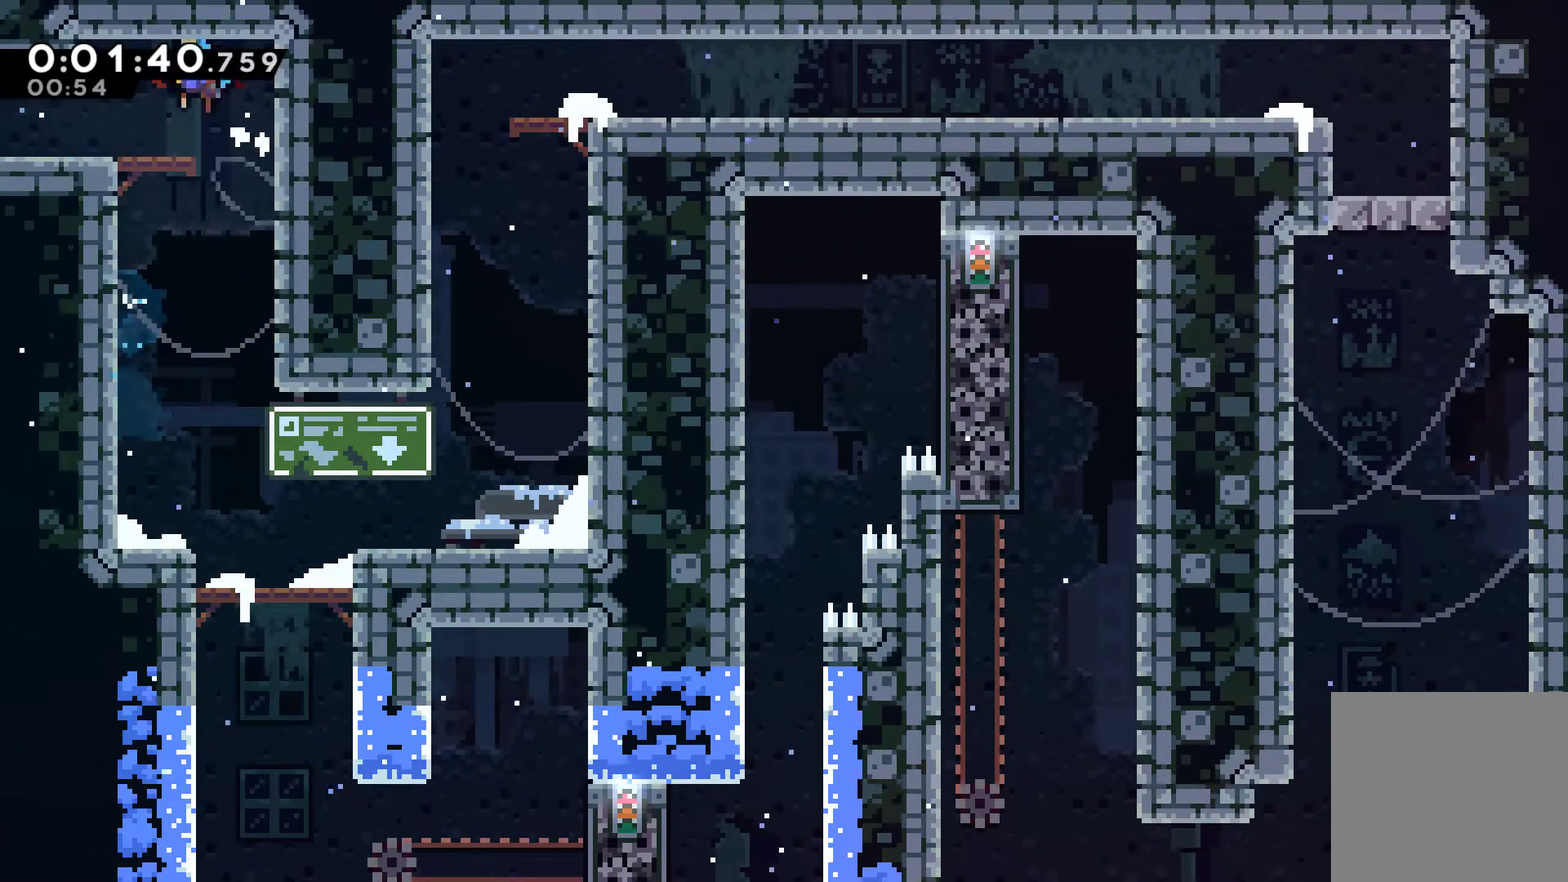
{"buttons": ["DPAD_LEFT"], "left_stick": "center", "right_stick": "center", "events": [[33, "A", "up"], [167, "DPAD_UP", "up"], [200, "DPAD_DOWN", "down"], [433, "DPAD_DOWN", "up"]]}
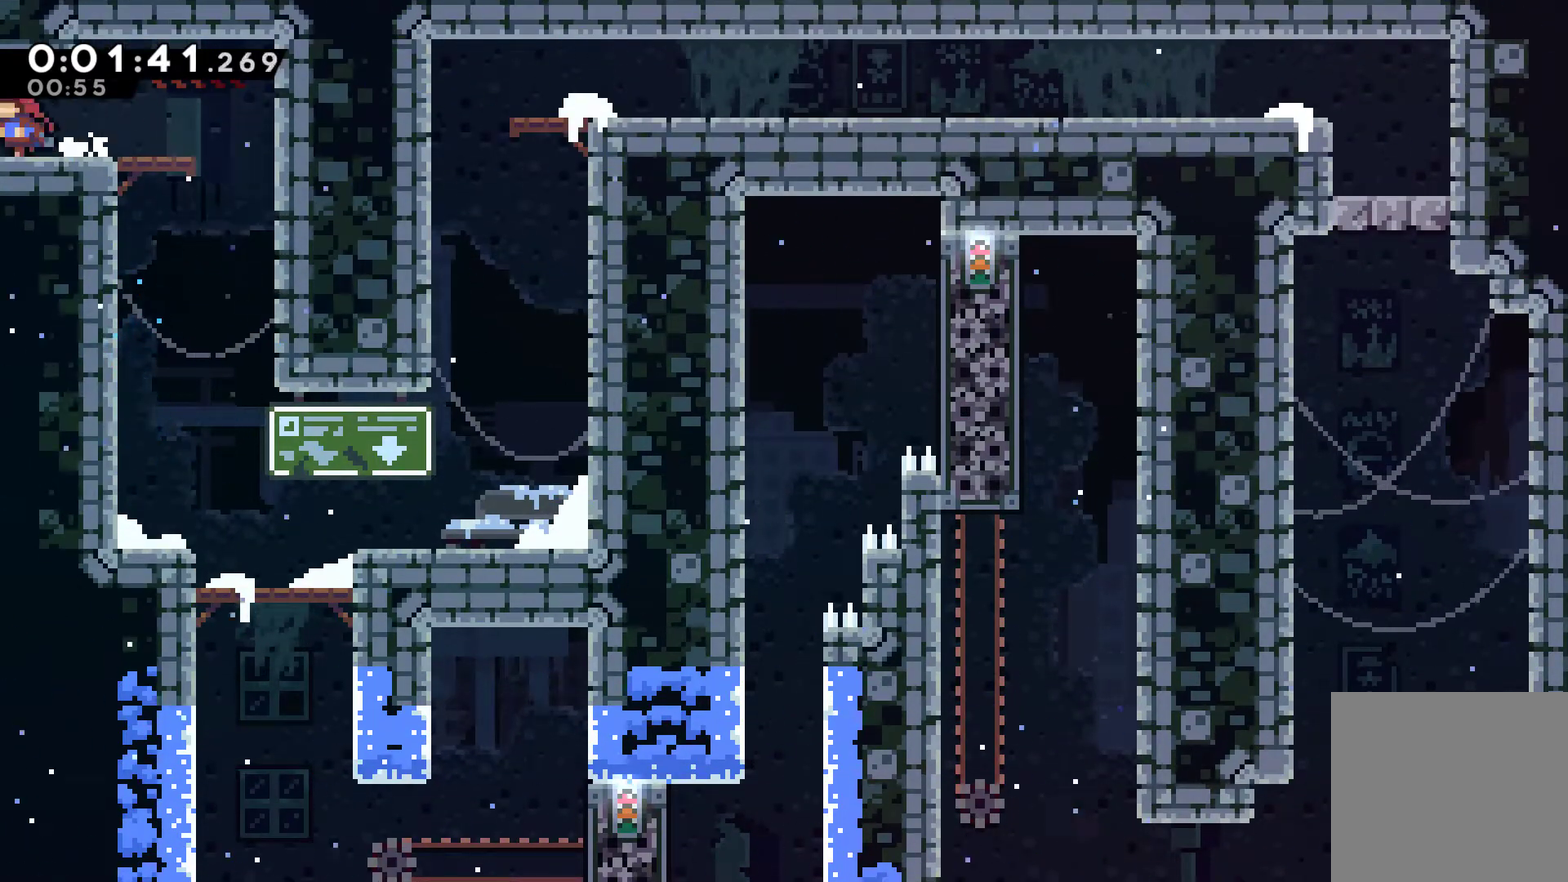
{"buttons": ["DPAD_LEFT"], "left_stick": "center", "right_stick": "center", "events": []}
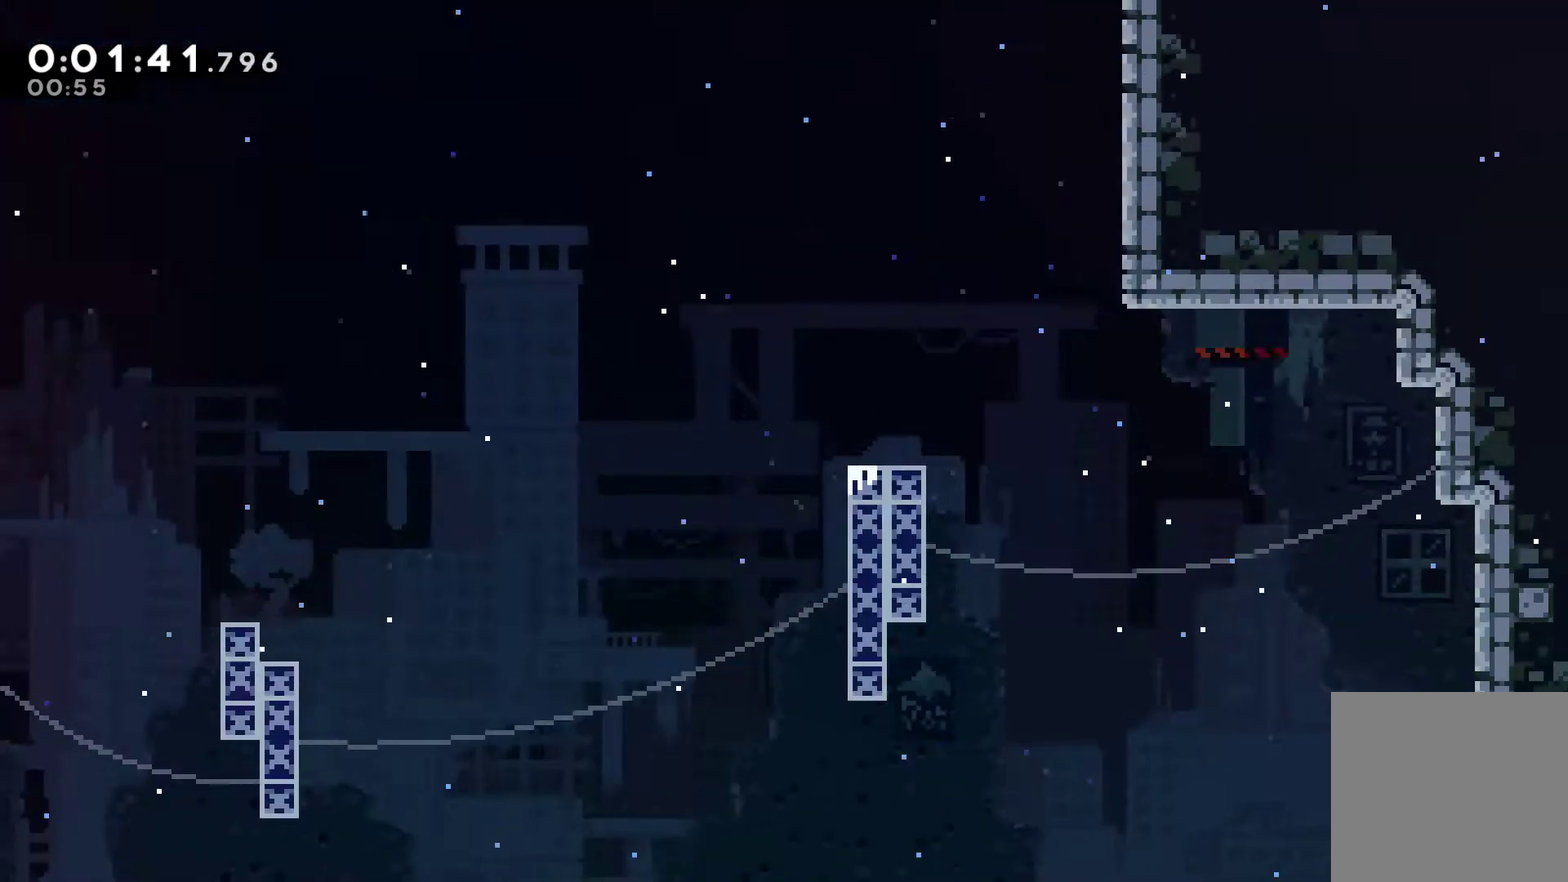
{"buttons": ["A", "DPAD_LEFT"], "left_stick": "center", "right_stick": "center", "events": [[500, "A", "down"]]}
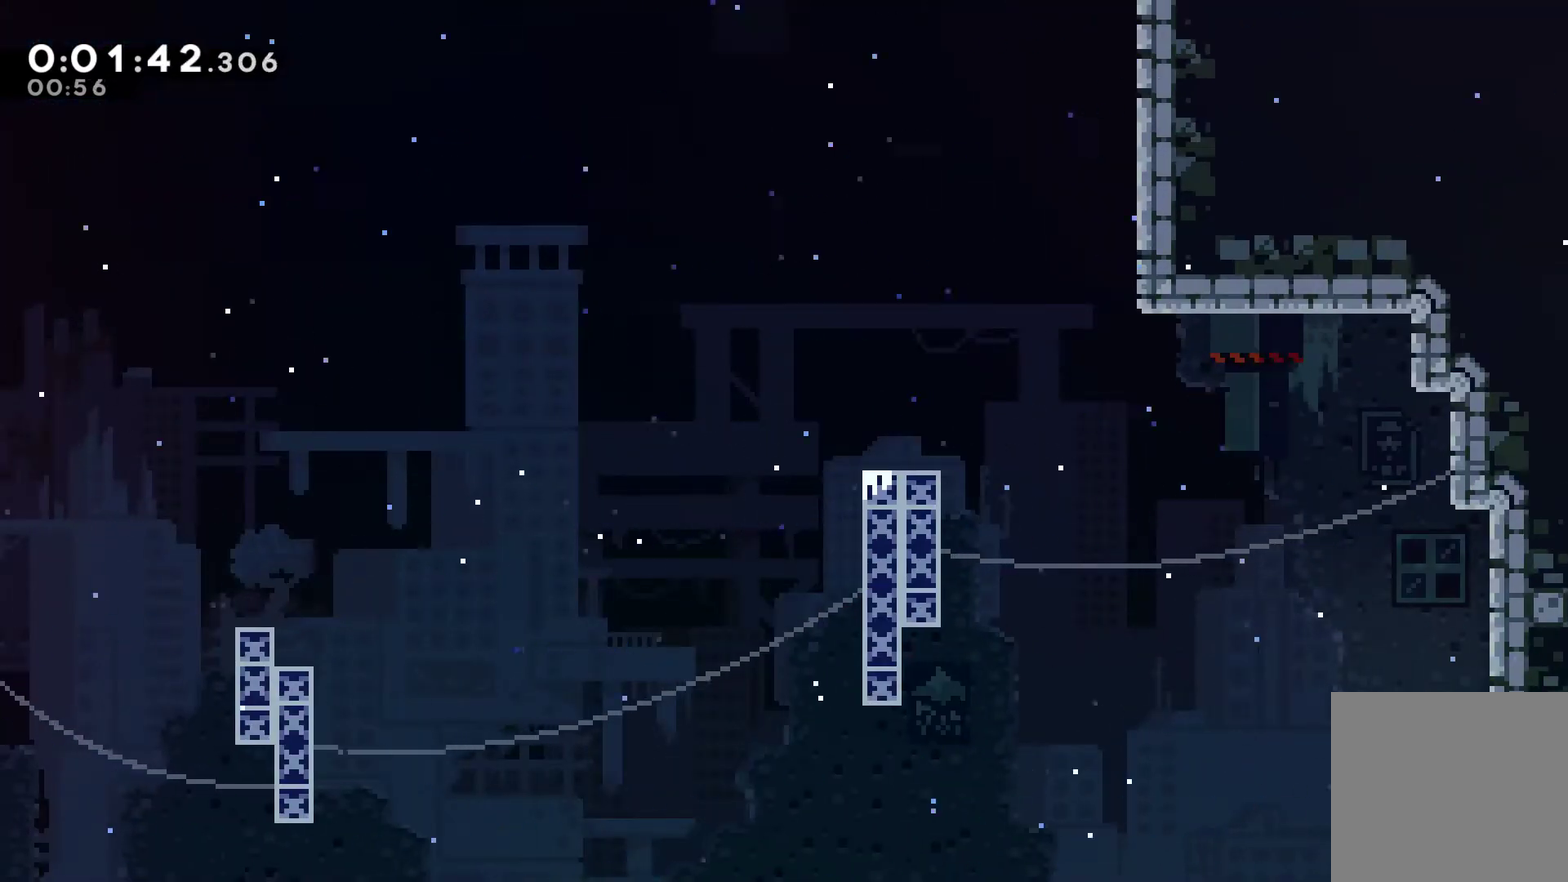
{"buttons": ["R1", "DPAD_UP", "DPAD_LEFT"], "left_stick": "center", "right_stick": "center", "events": [[100, "DPAD_UP", "down"], [267, "A", "up"], [367, "X", "down"], [500, "R1", "down"], [500, "X", "up"]]}
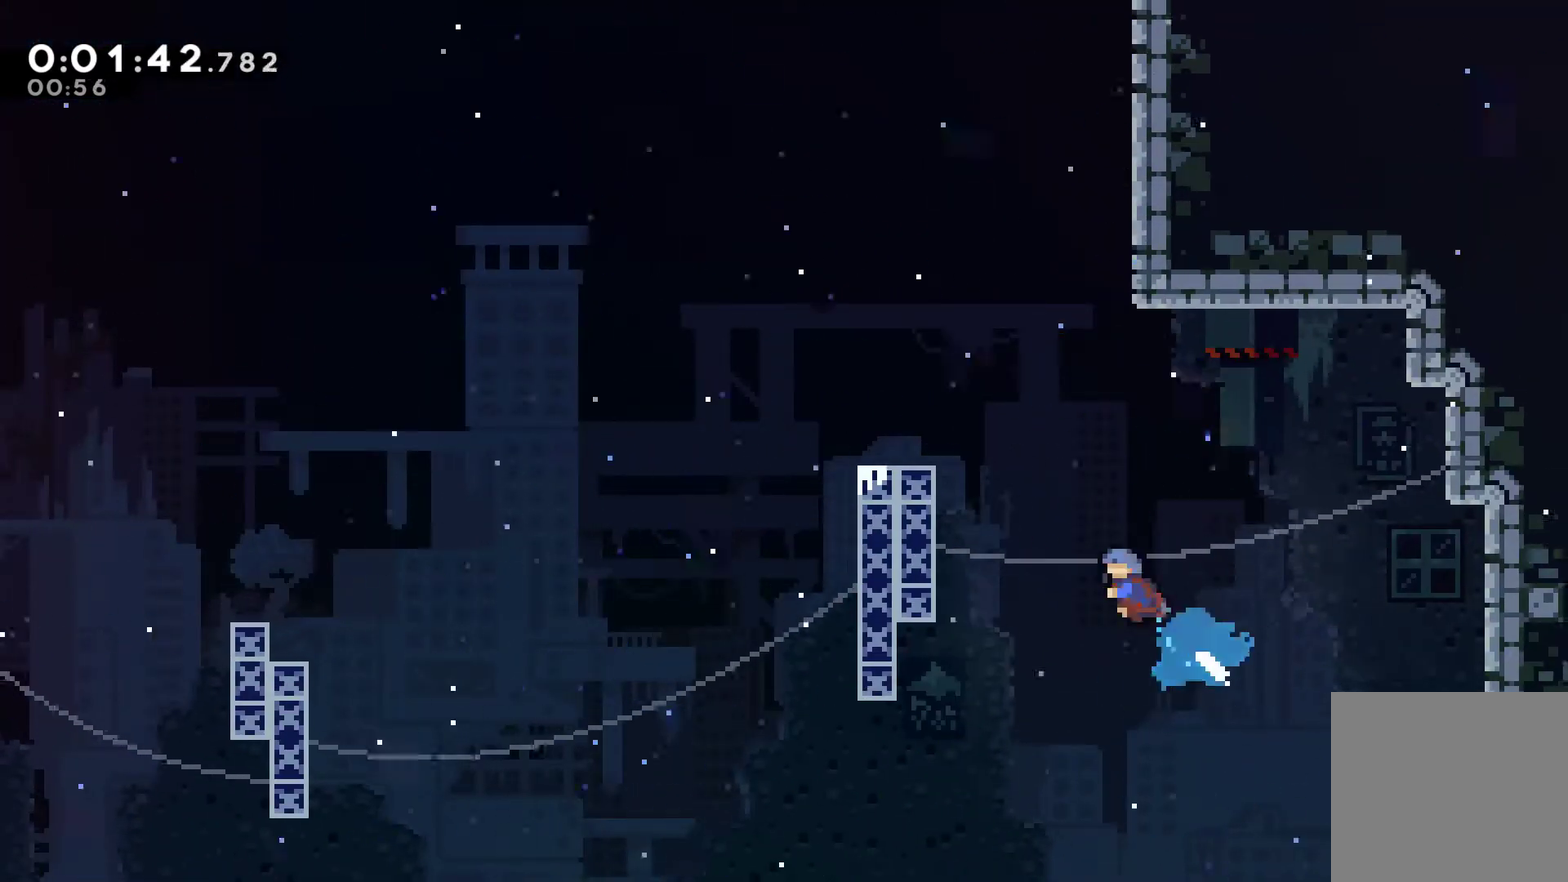
{"buttons": ["R1", "DPAD_UP", "DPAD_LEFT"], "left_stick": "center", "right_stick": "center", "events": [[333, "A", "down"], [500, "A", "up"]]}
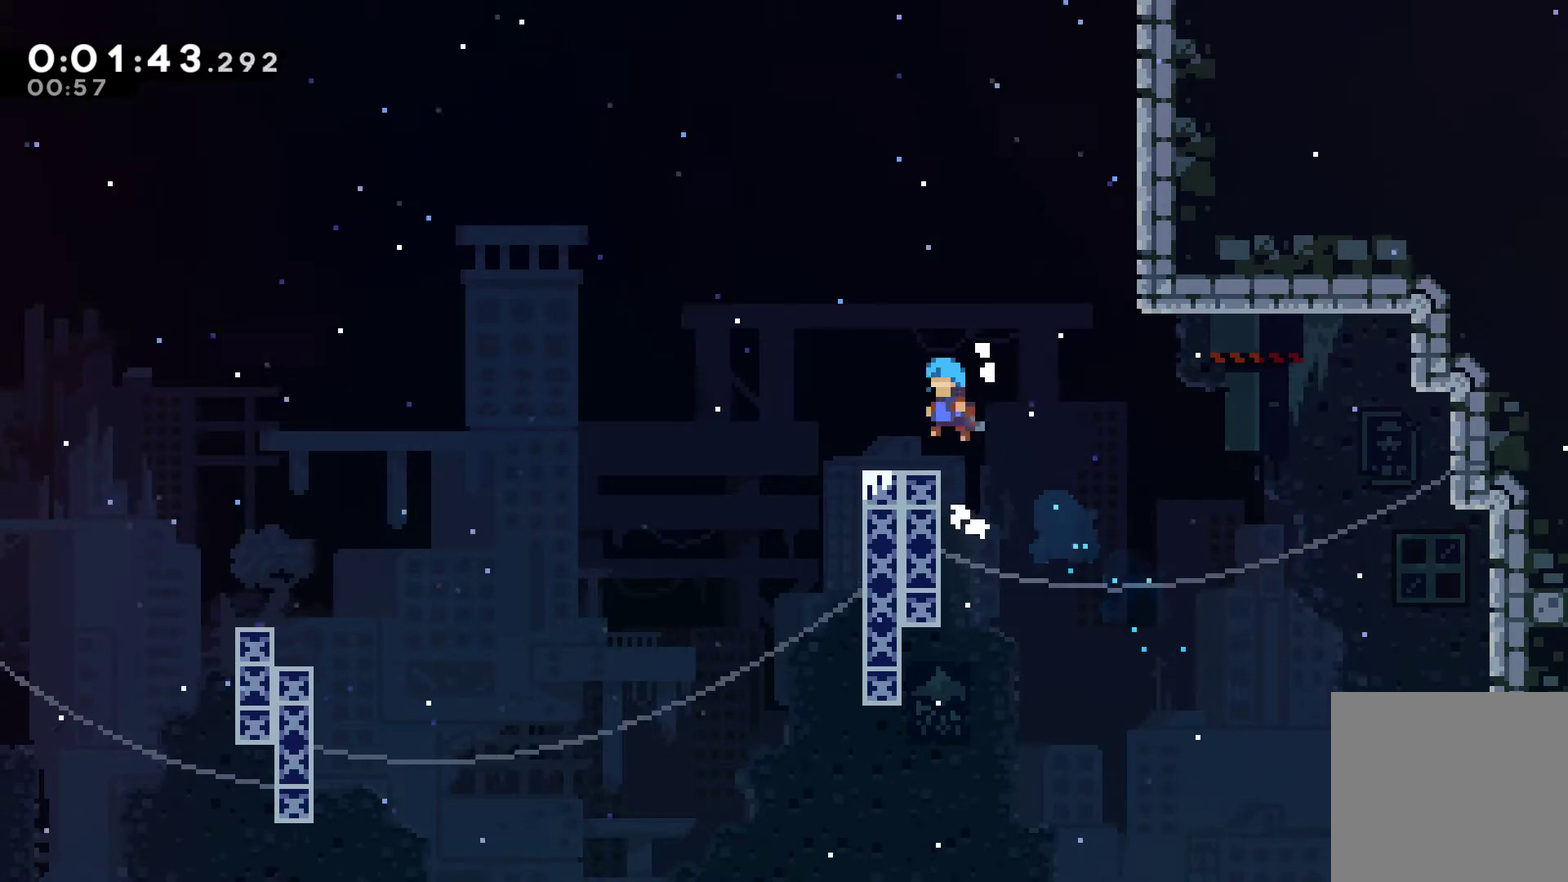
{"buttons": ["A", "X", "DPAD_DOWN", "DPAD_LEFT"], "left_stick": "center", "right_stick": "center", "events": [[33, "R1", "up"], [67, "DPAD_UP", "up"], [100, "DPAD_LEFT", "up"], [233, "DPAD_DOWN", "down"], [267, "DPAD_LEFT", "down"], [300, "X", "down"], [333, "A", "down"]]}
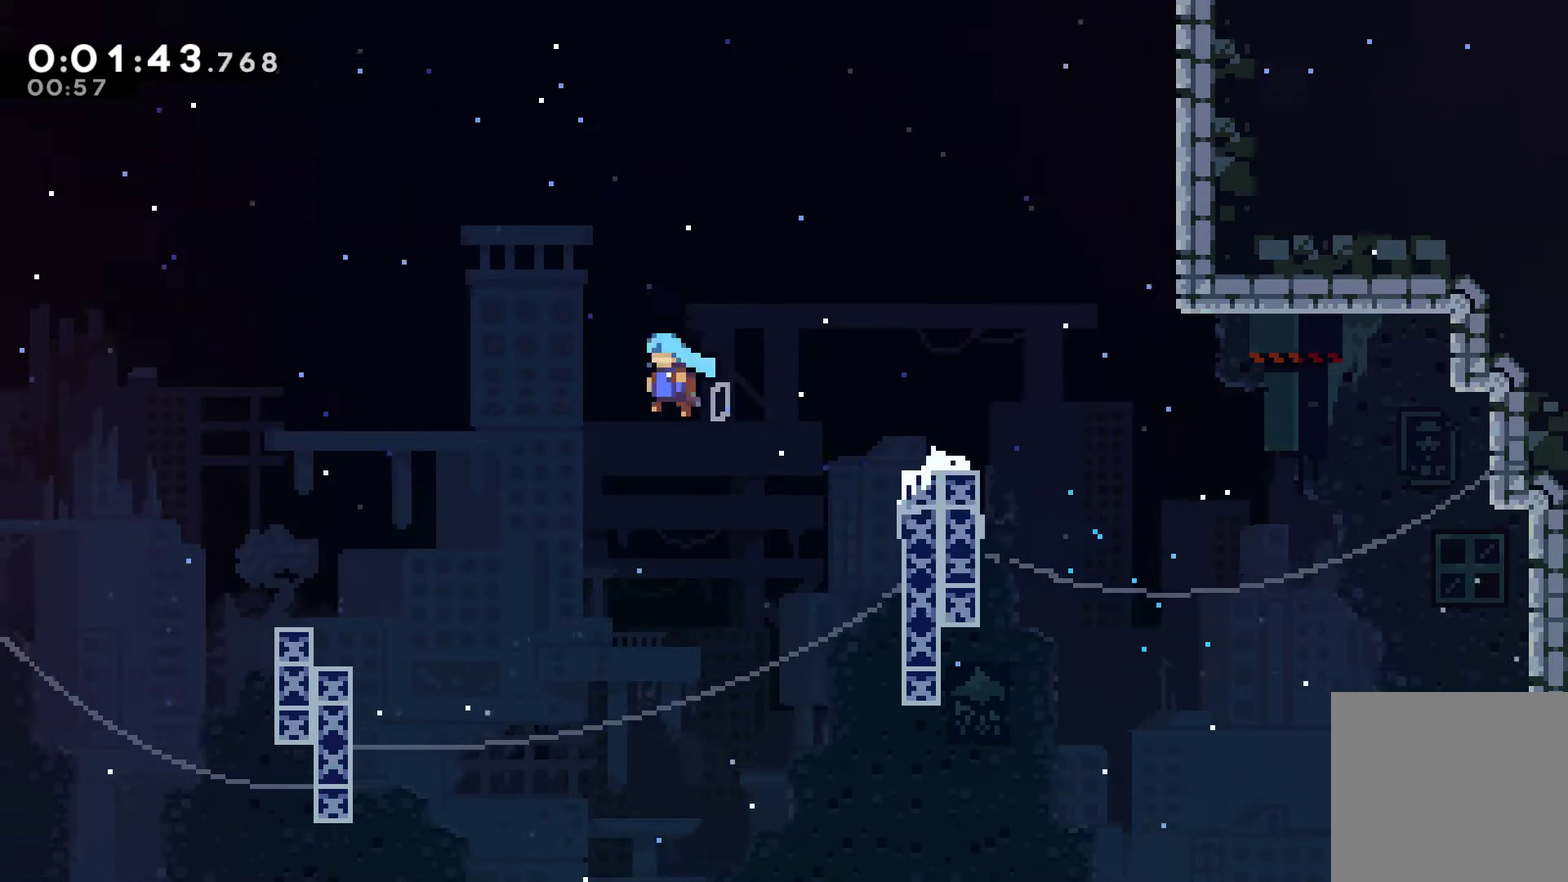
{"buttons": ["A"], "left_stick": "center", "right_stick": "center", "events": [[33, "A", "up"], [67, "DPAD_DOWN", "up"], [67, "X", "up"], [333, "DPAD_LEFT", "up"], [467, "A", "down"]]}
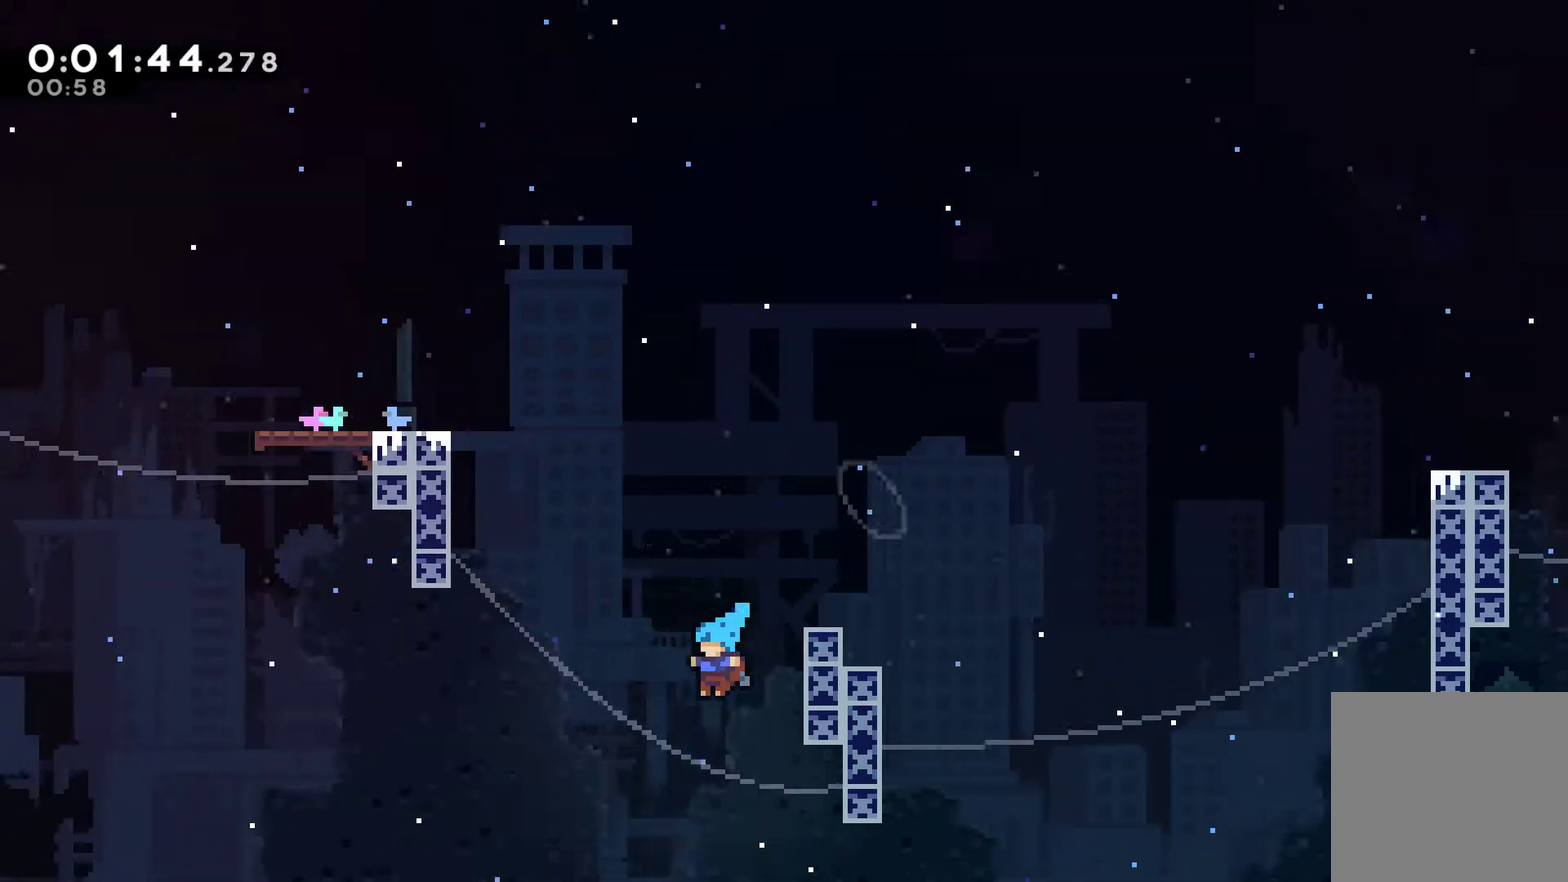
{"buttons": [], "left_stick": "center", "right_stick": "center", "events": [[100, "DPAD_LEFT", "down"], [167, "A", "up"], [167, "DPAD_LEFT", "up"], [167, "DPAD_UP", "down"], [267, "DPAD_RIGHT", "down"], [300, "DPAD_UP", "up"], [333, "DPAD_RIGHT", "up"], [400, "A", "down"], [500, "A", "up"]]}
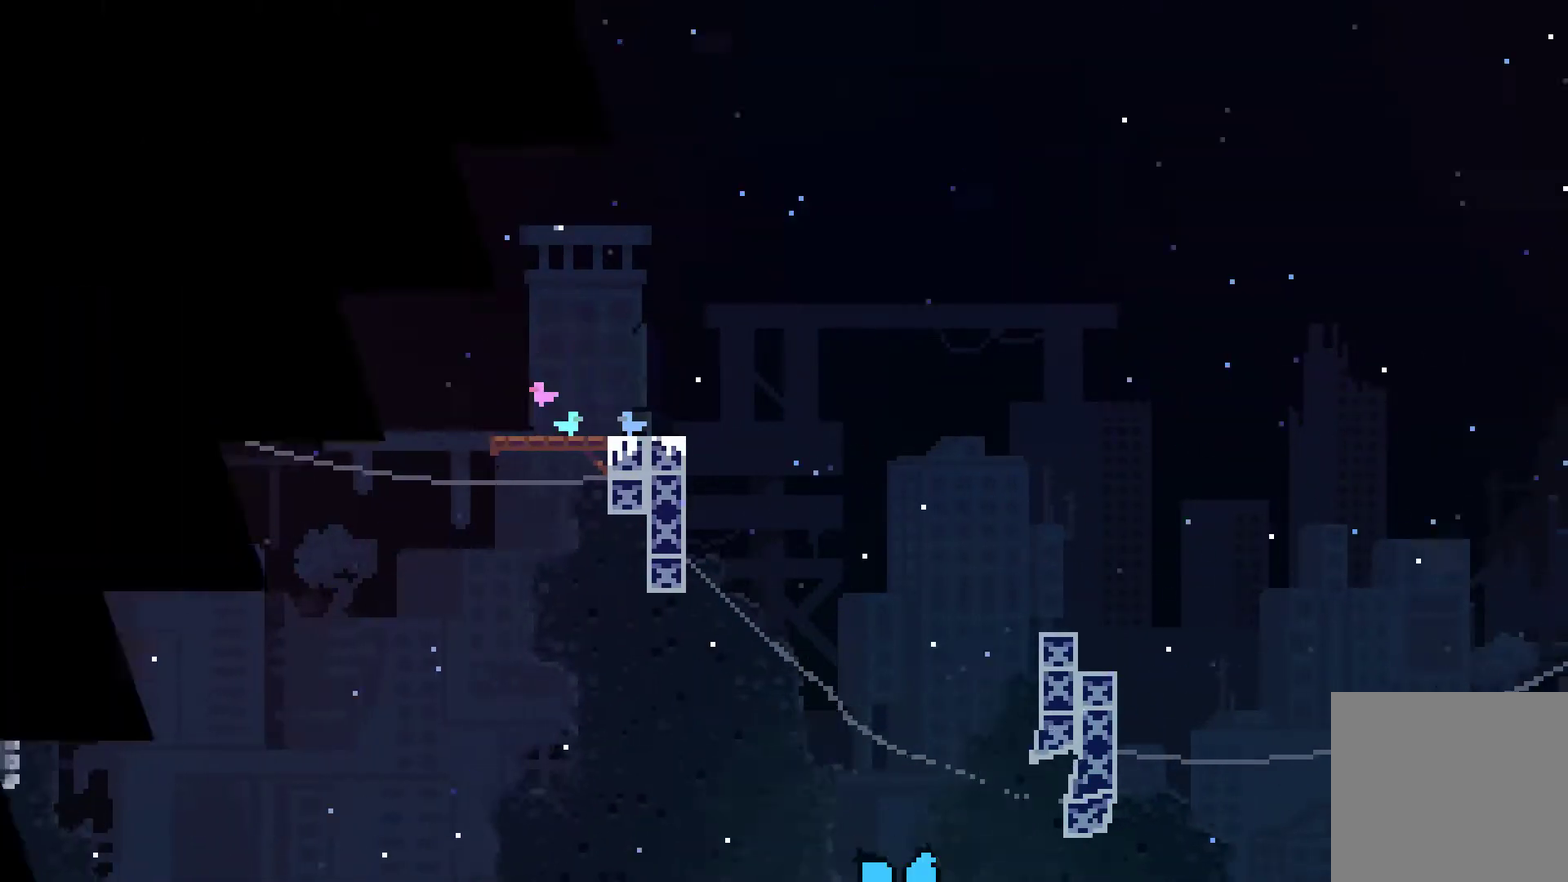
{"buttons": [], "left_stick": "center", "right_stick": "center", "events": [[100, "A", "down"], [167, "A", "up"], [233, "A", "down"], [333, "A", "up"], [400, "A", "down"], [500, "A", "up"]]}
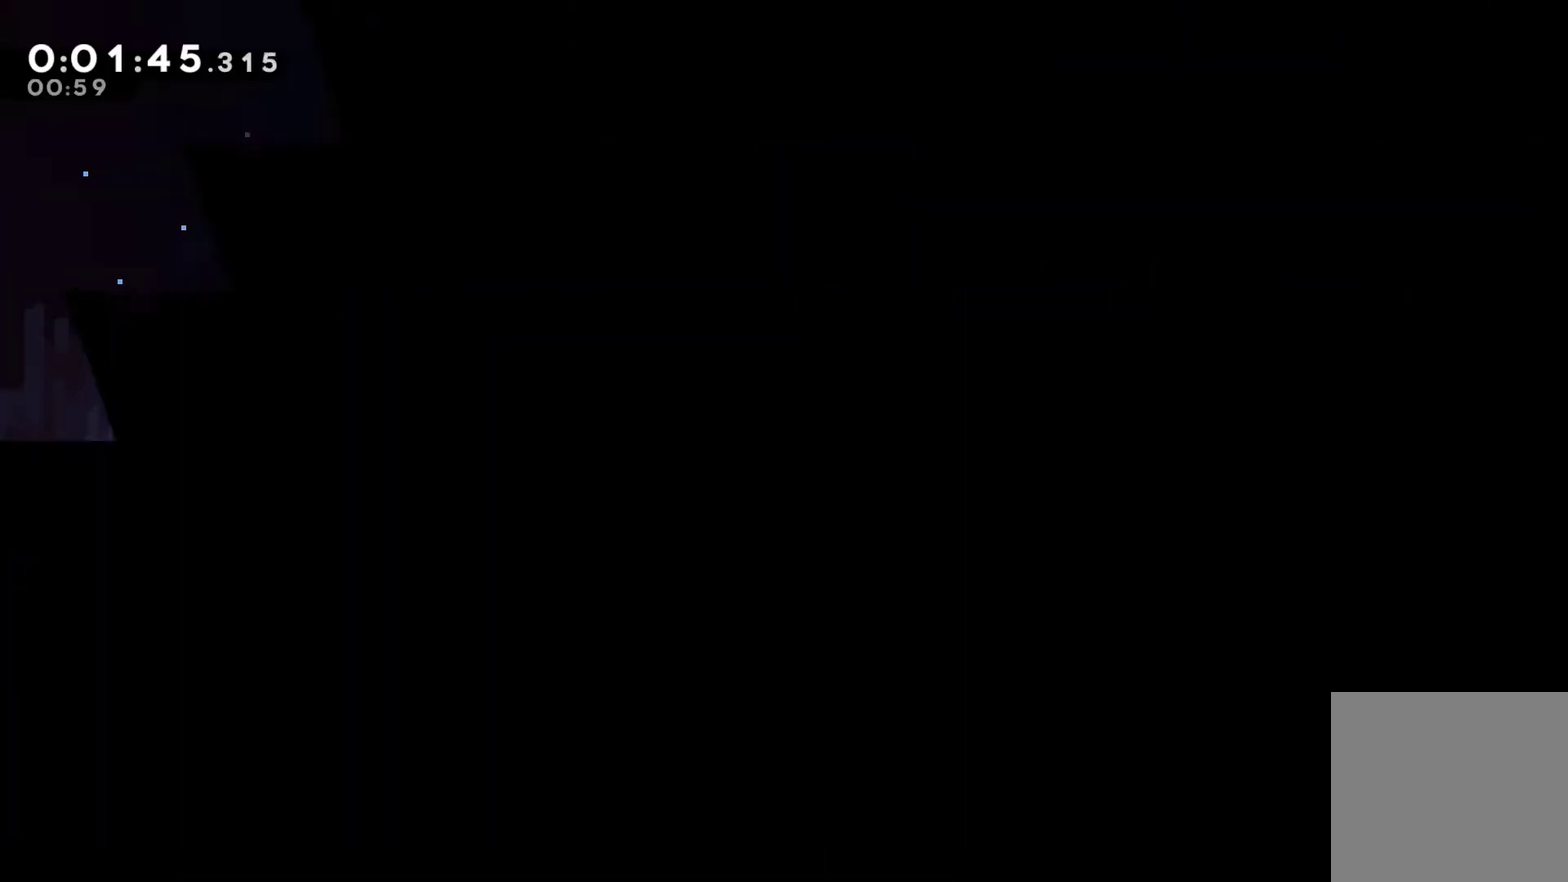
{"buttons": ["DPAD_LEFT"], "left_stick": "center", "right_stick": "center", "events": [[467, "DPAD_LEFT", "down"]]}
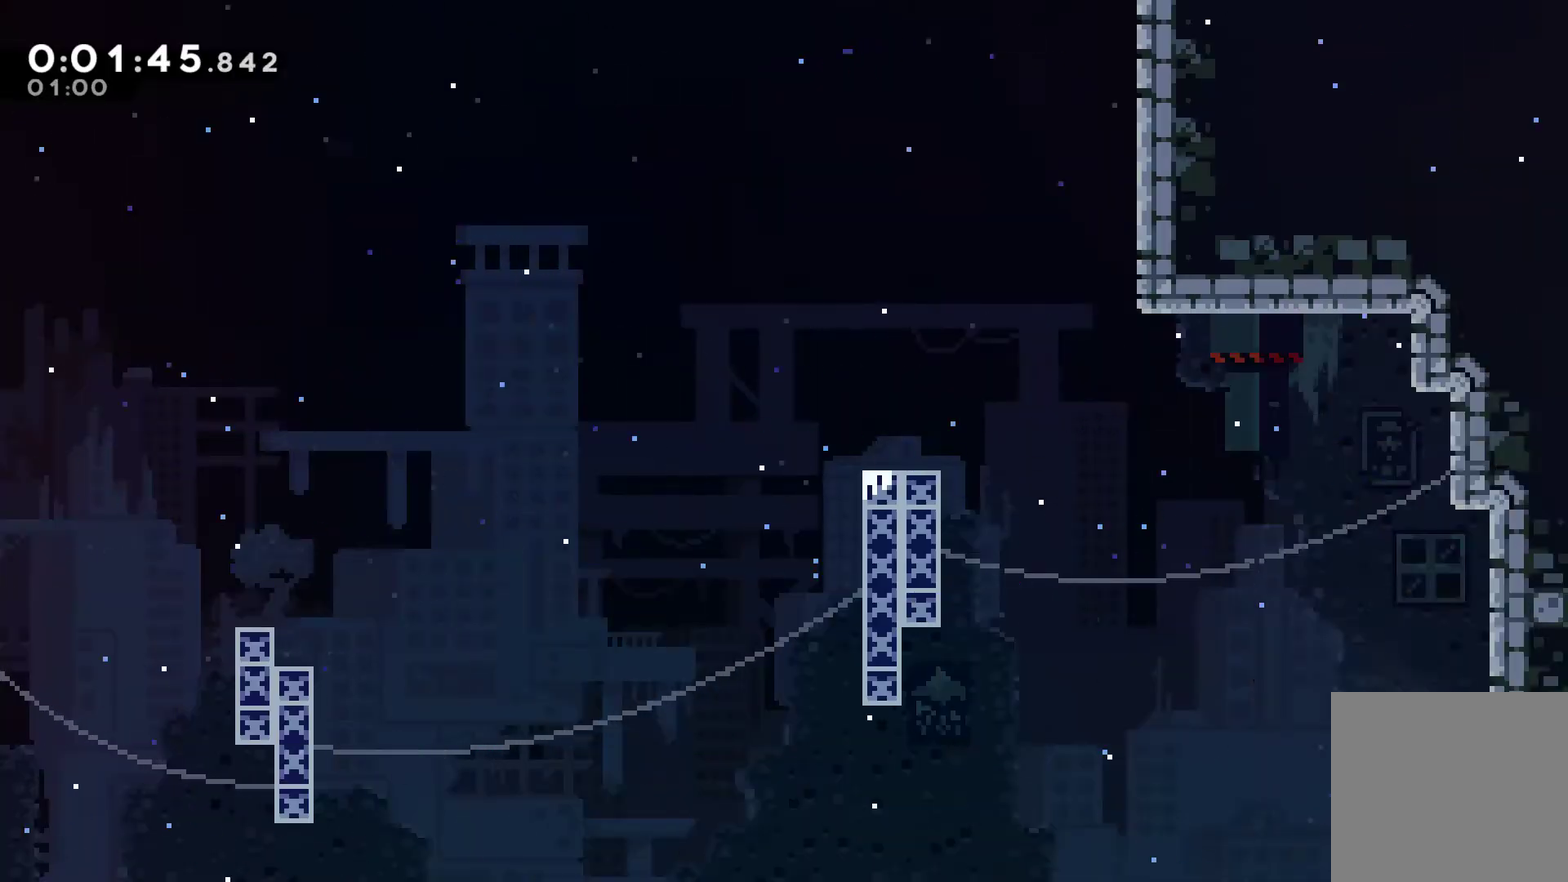
{"buttons": ["DPAD_UP", "DPAD_LEFT"], "left_stick": "center", "right_stick": "center", "events": [[233, "A", "down"], [267, "DPAD_UP", "down"], [433, "A", "up"]]}
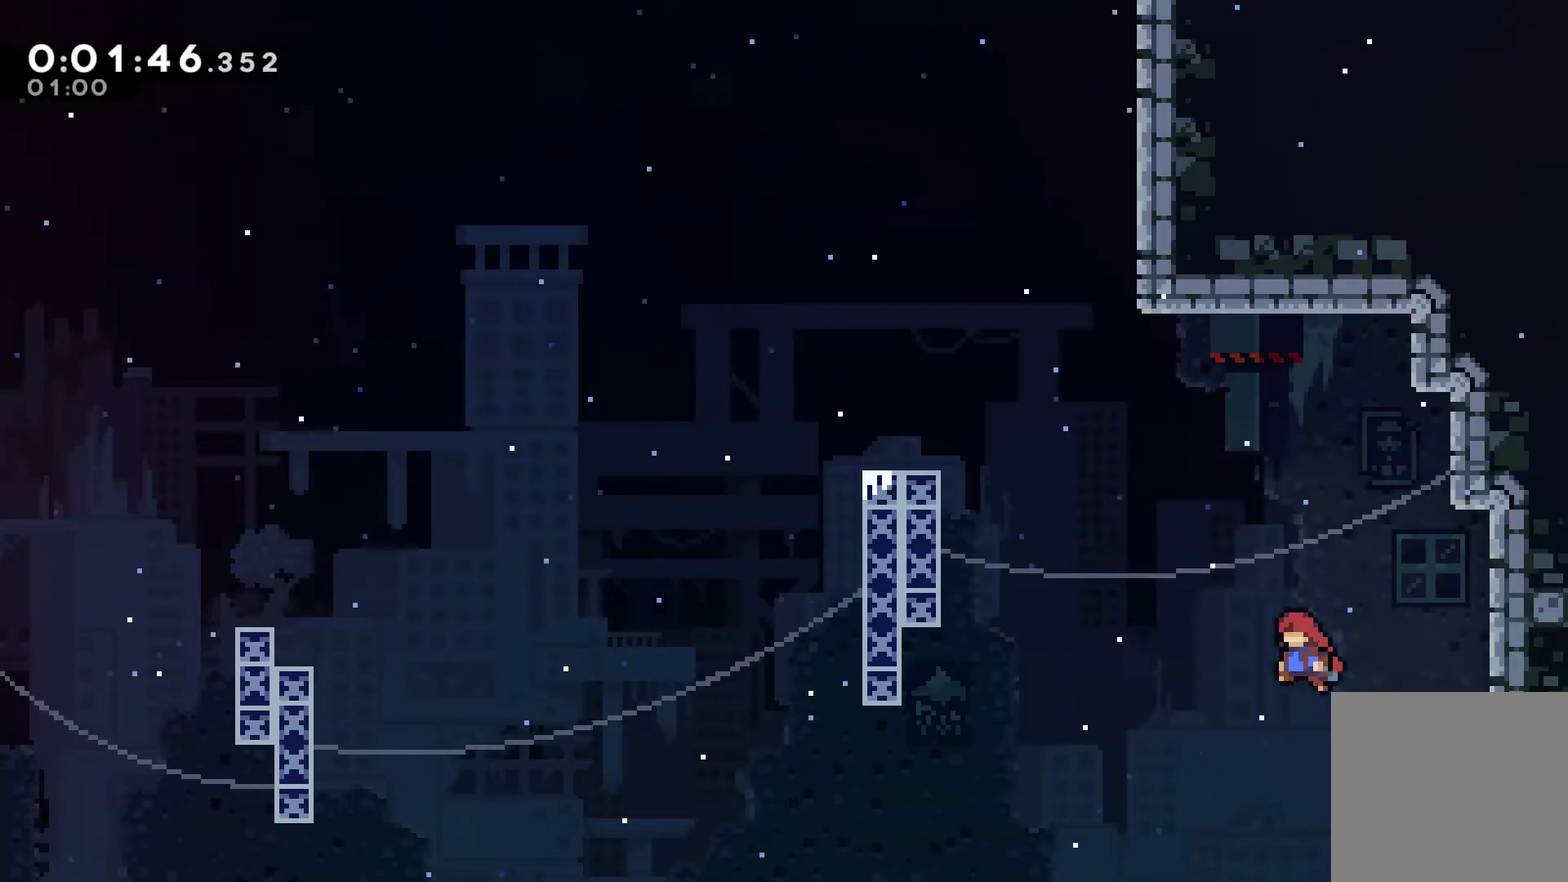
{"buttons": ["R1", "DPAD_UP", "DPAD_LEFT"], "left_stick": "center", "right_stick": "center", "events": [[100, "X", "down"], [233, "X", "up"], [267, "R1", "down"]]}
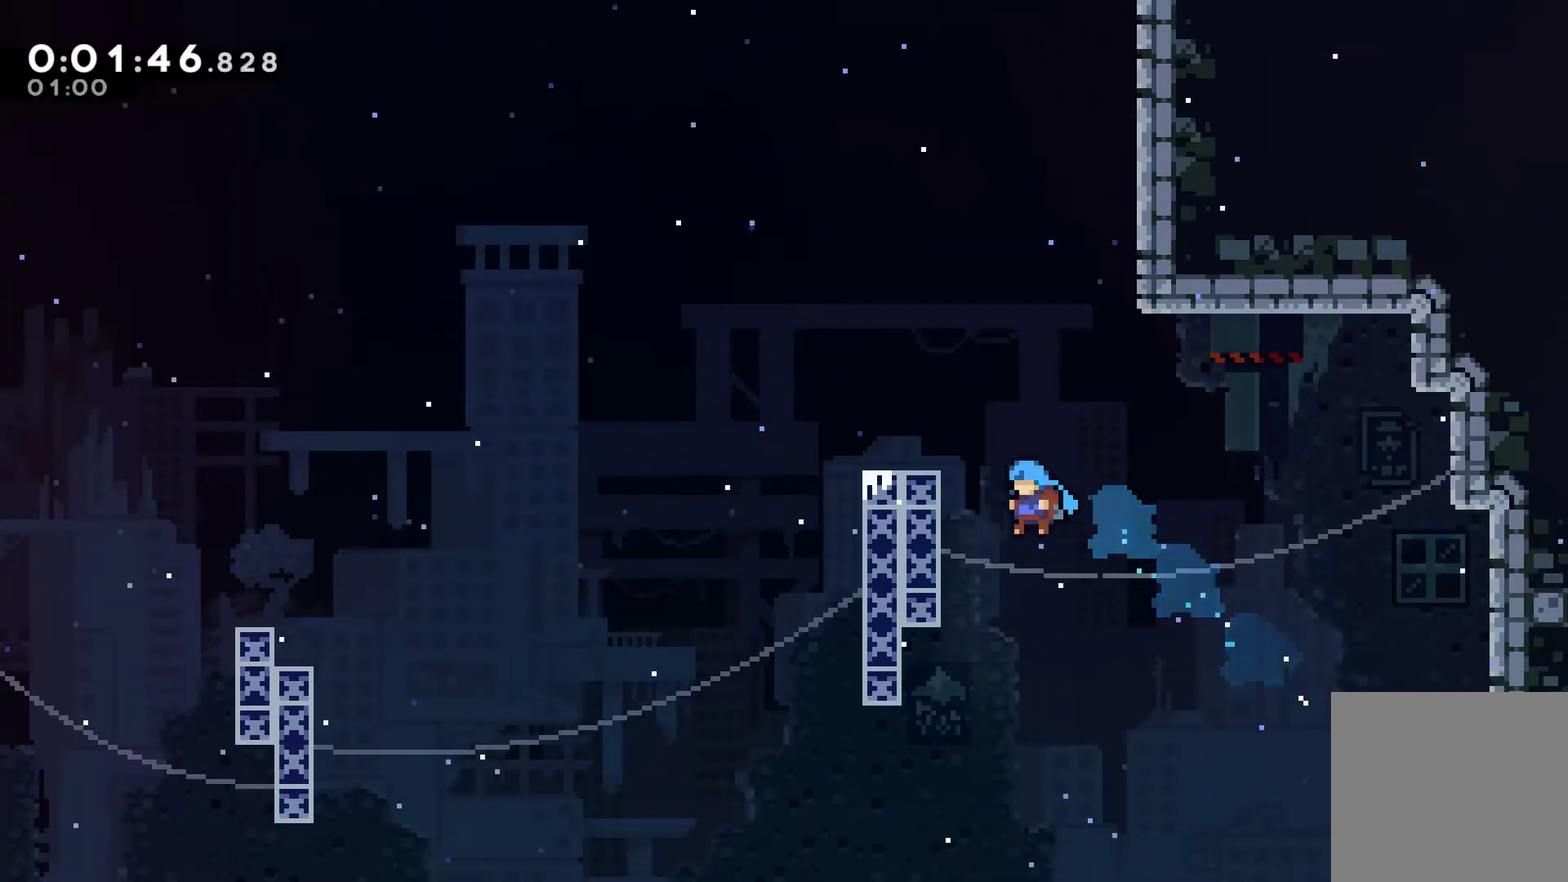
{"buttons": ["A", "R1", "DPAD_UP", "DPAD_LEFT"], "left_stick": "center", "right_stick": "center", "events": [[200, "A", "down"]]}